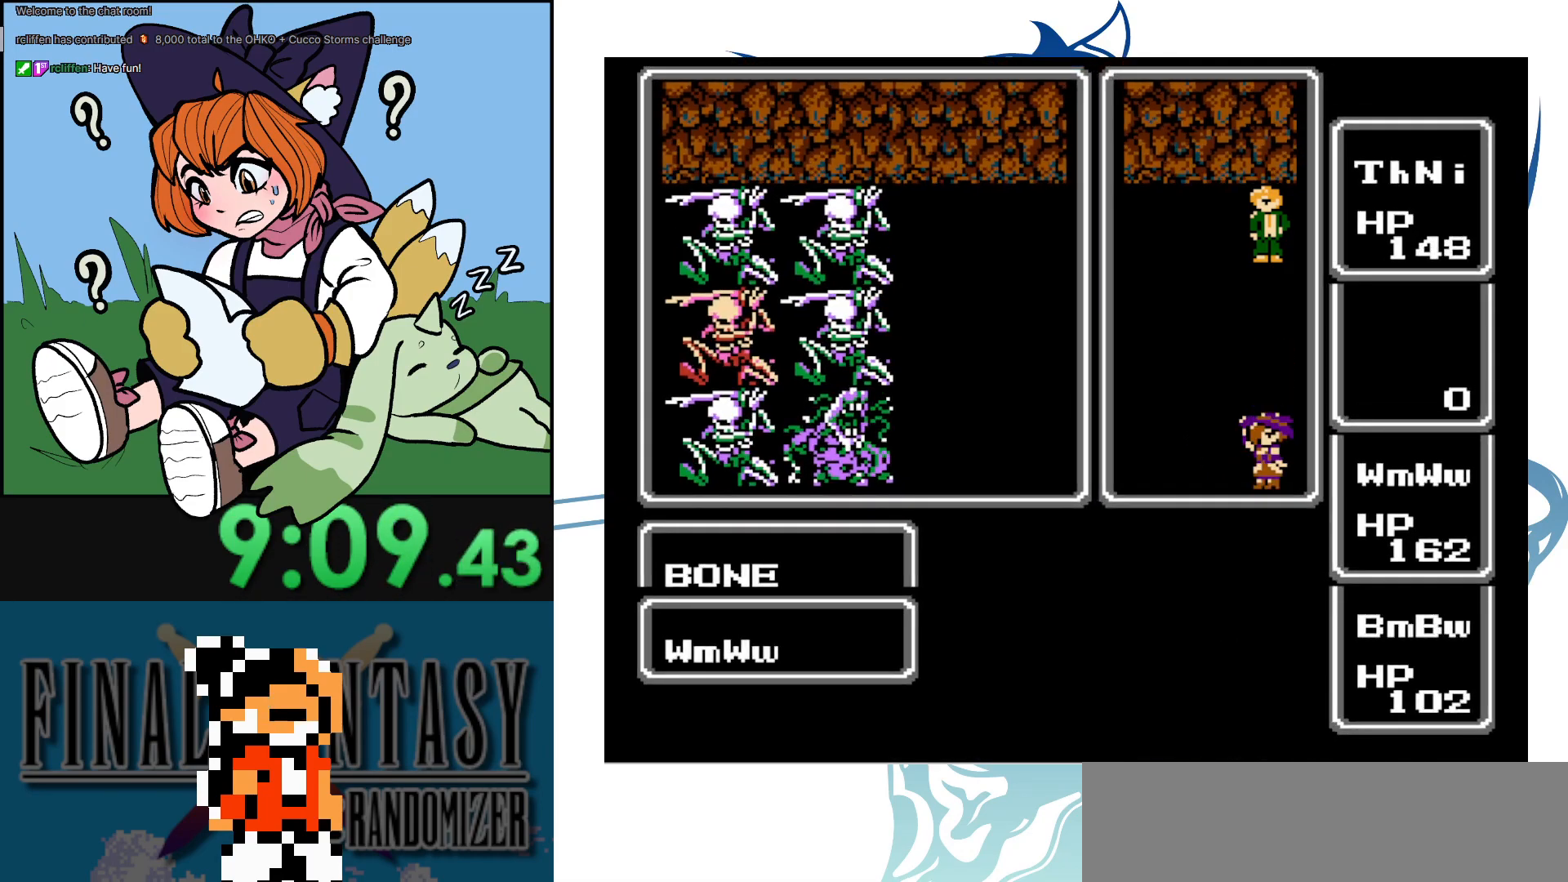
Gameplay with a controller (Nintendo layout); each line is a JSON object with the inputs held at the frame after it. "events" lists button and stick changes between this image and that frame as [ms after this image, input, new state], when the widget could be followed in between. Not read: L3 R3.
{"buttons": [], "events": [[267, "DPAD_LEFT", "up"]]}
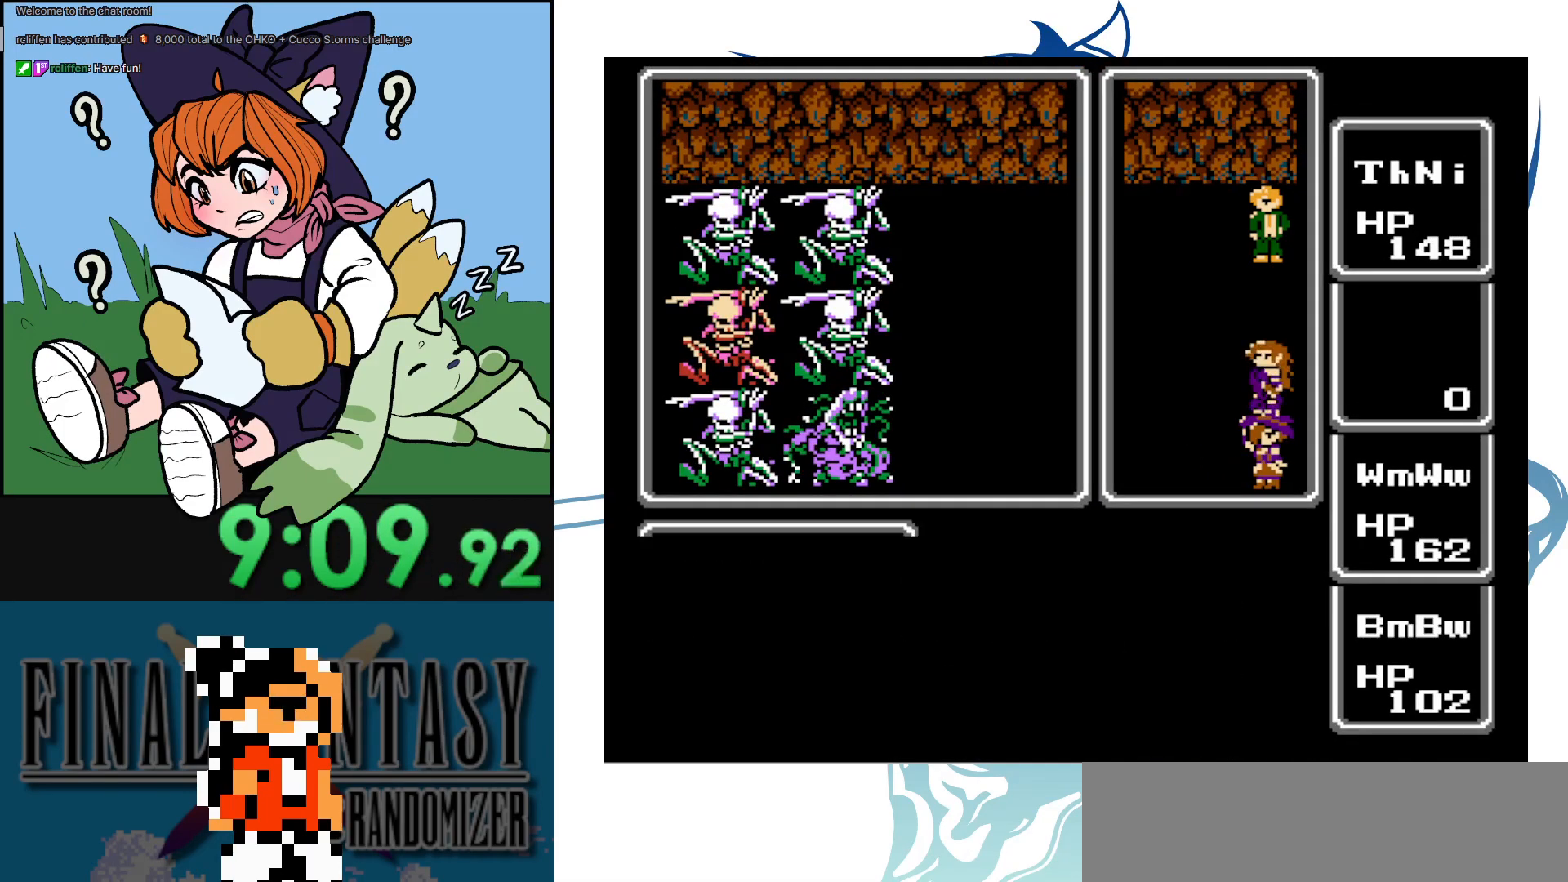
{"buttons": [], "events": []}
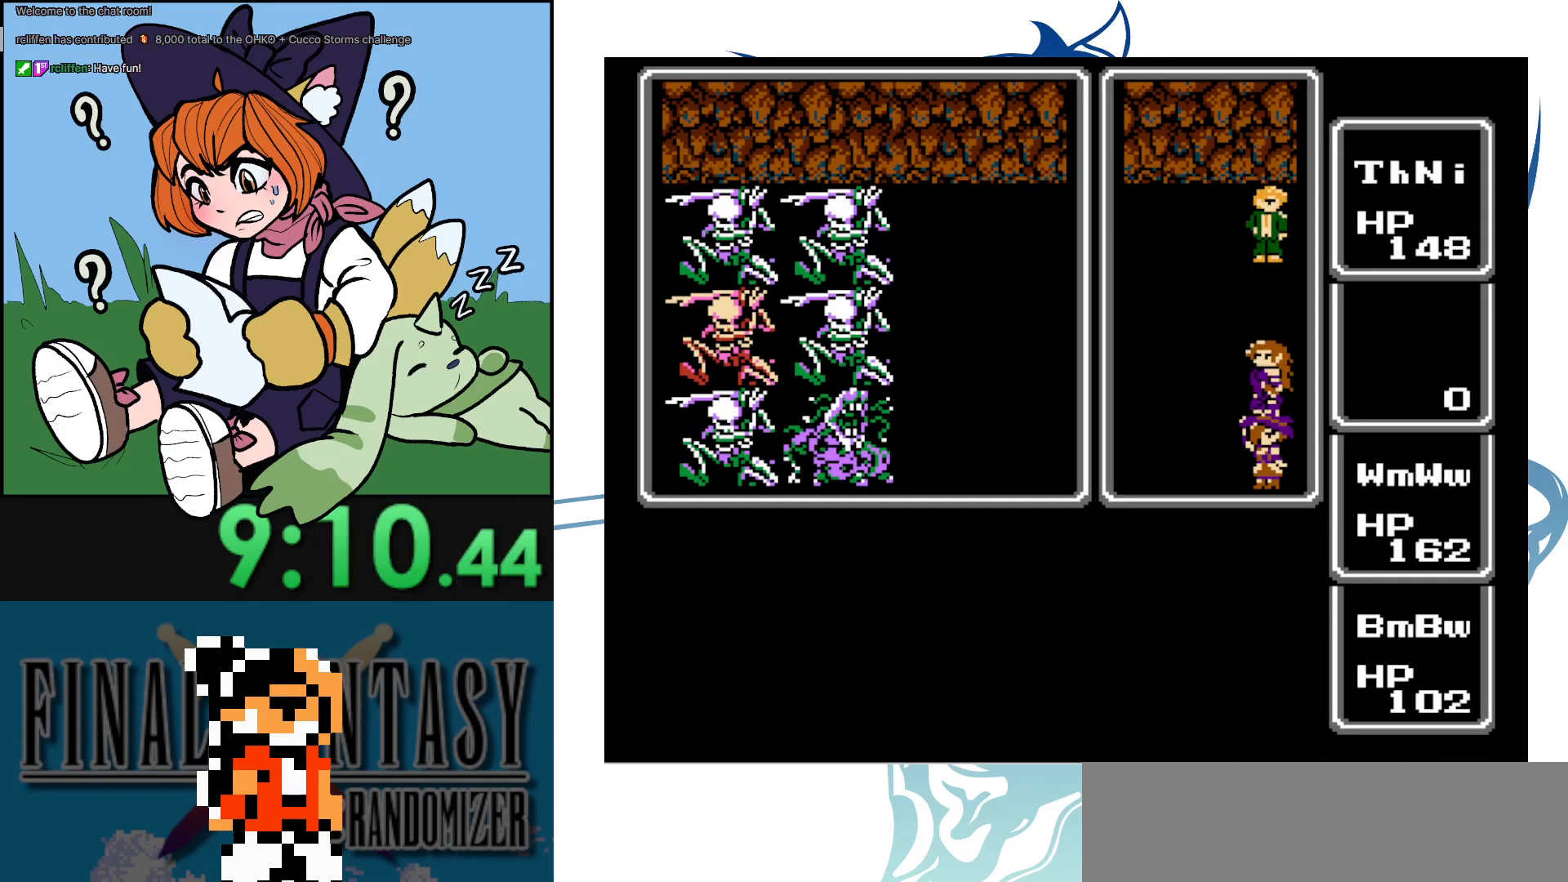
{"buttons": ["DPAD_LEFT"], "events": [[250, "DPAD_LEFT", "down"]]}
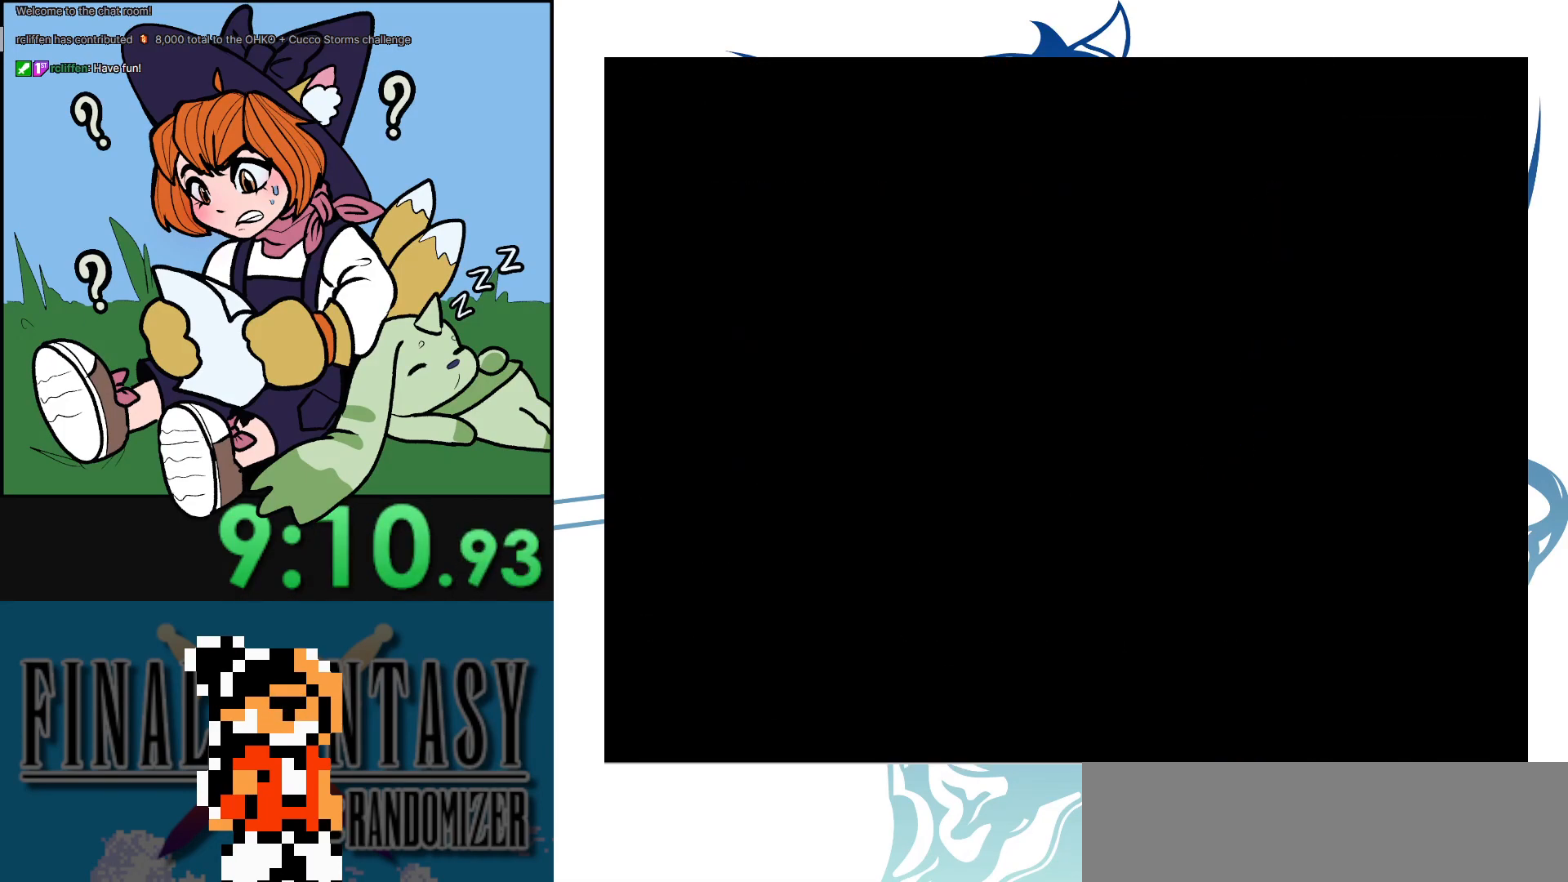
{"buttons": ["DPAD_DOWN"], "events": [[417, "DPAD_DOWN", "down"], [417, "DPAD_LEFT", "up"]]}
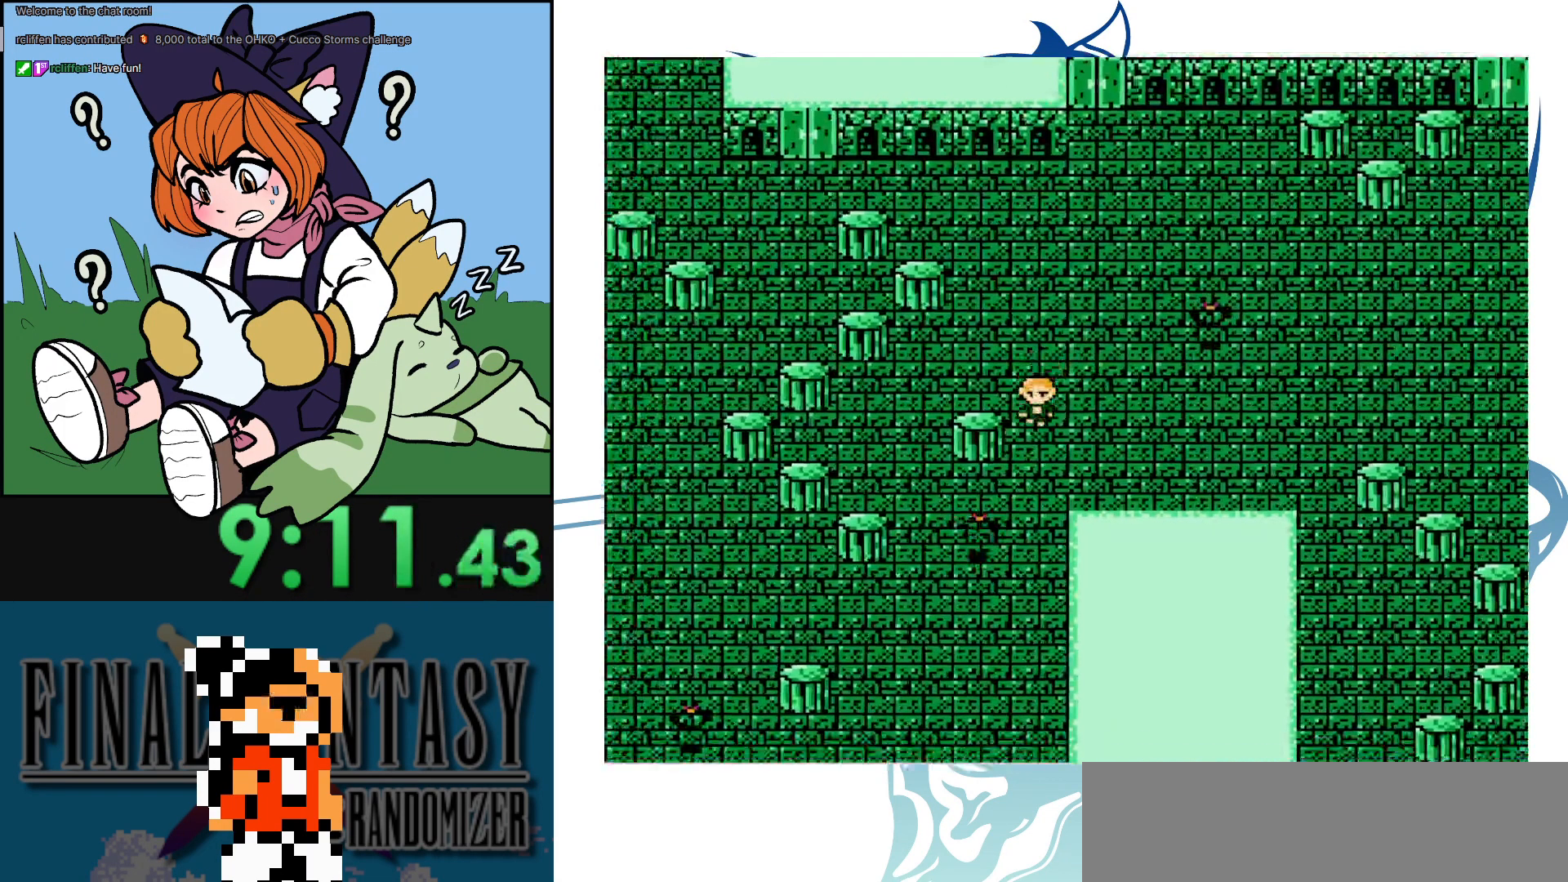
{"buttons": ["DPAD_DOWN"], "events": []}
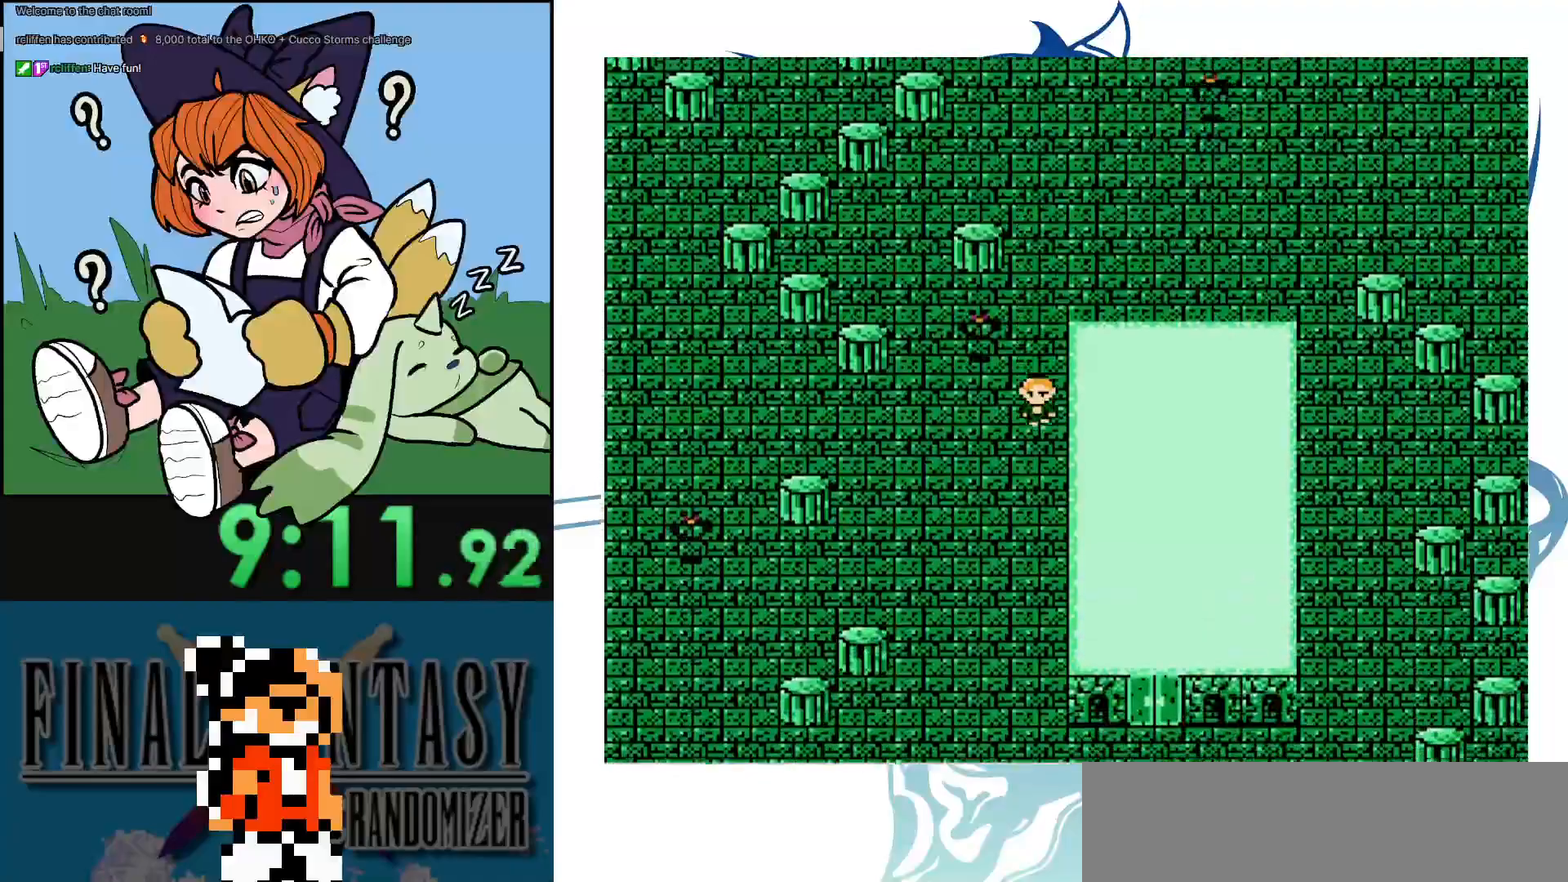
{"buttons": ["DPAD_DOWN"], "events": []}
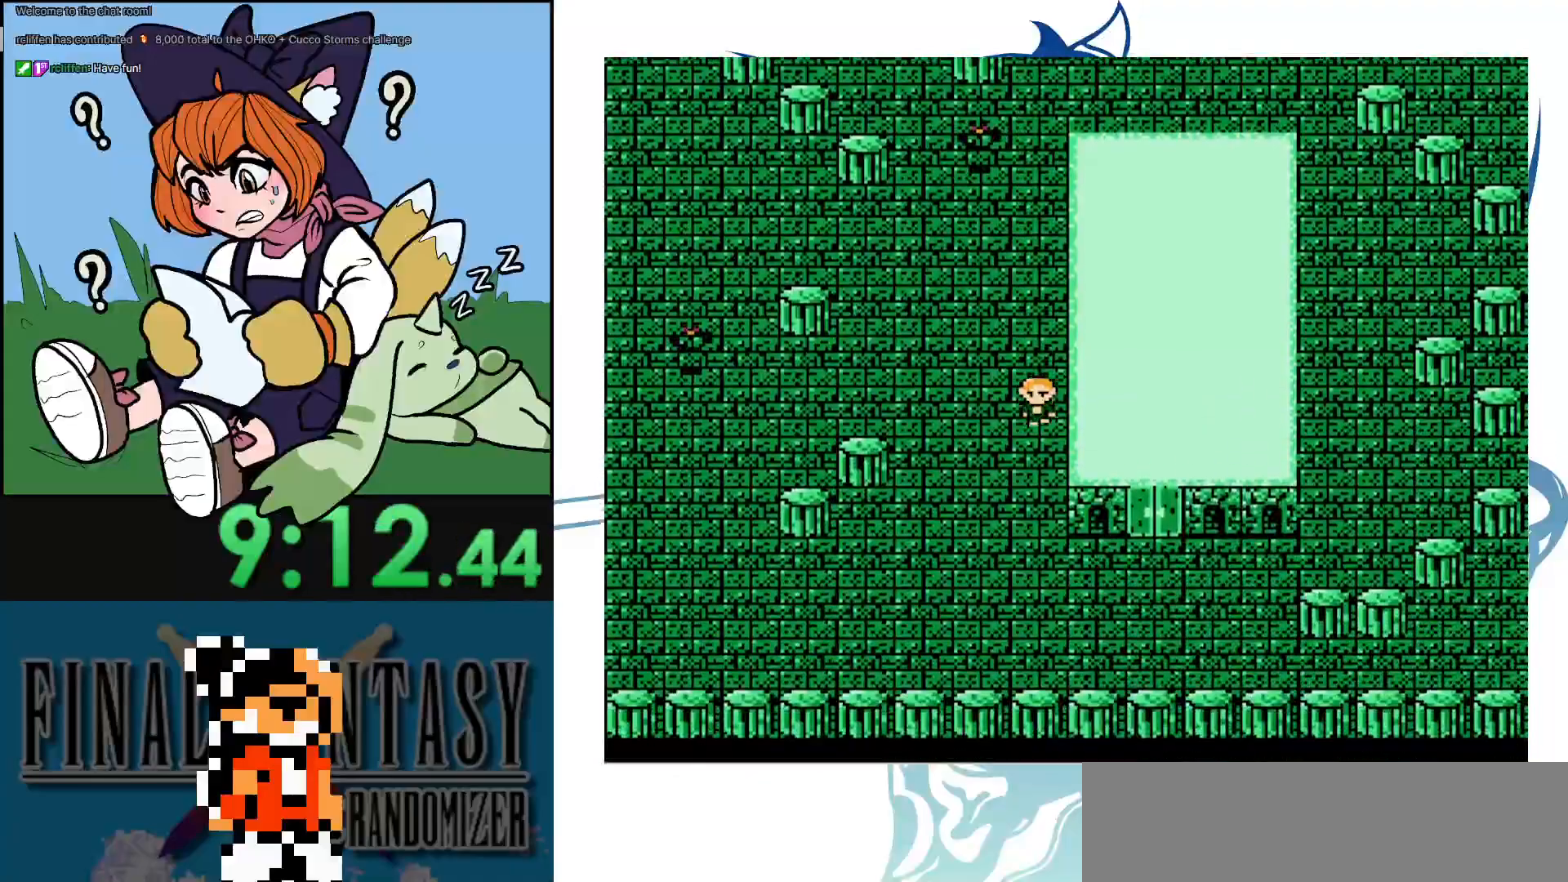
{"buttons": ["DPAD_DOWN"], "events": []}
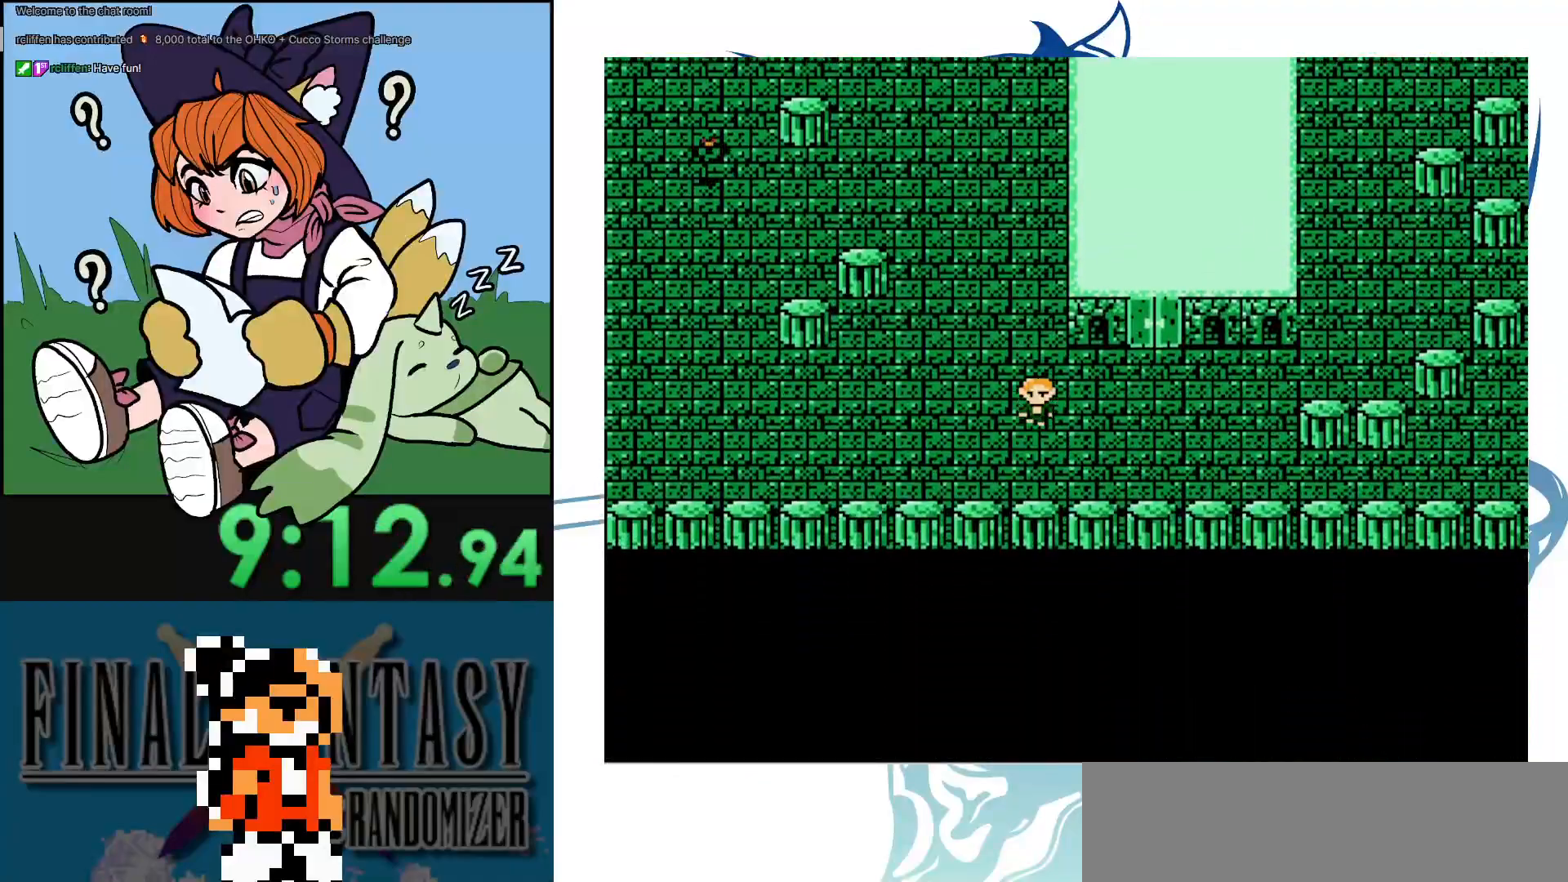
{"buttons": ["DPAD_RIGHT"], "events": [[100, "DPAD_RIGHT", "down"], [150, "DPAD_DOWN", "up"]]}
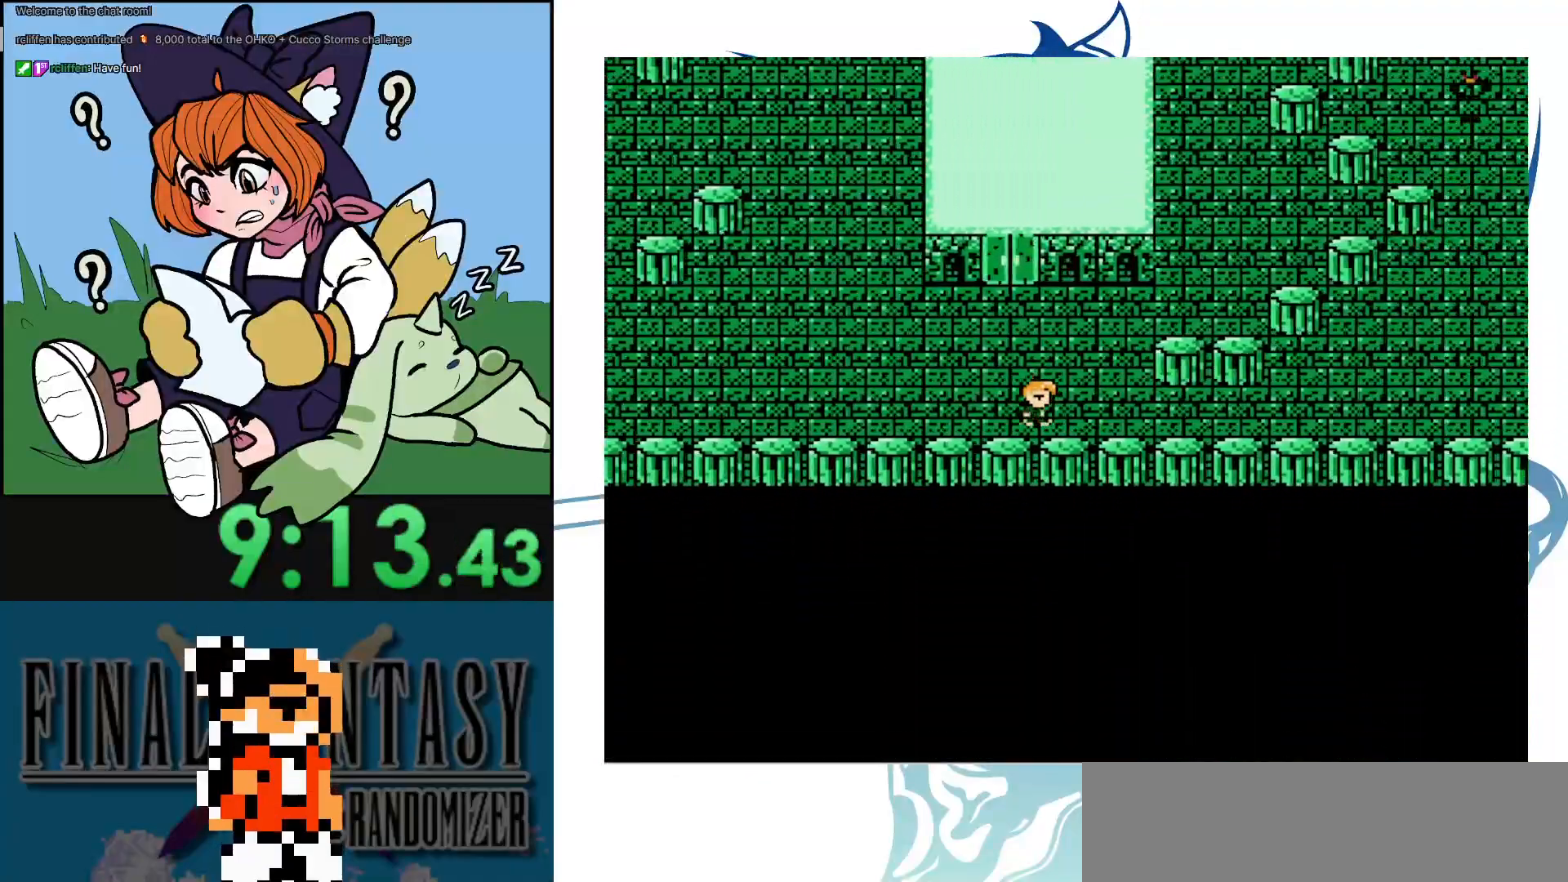
{"buttons": ["DPAD_RIGHT"], "events": []}
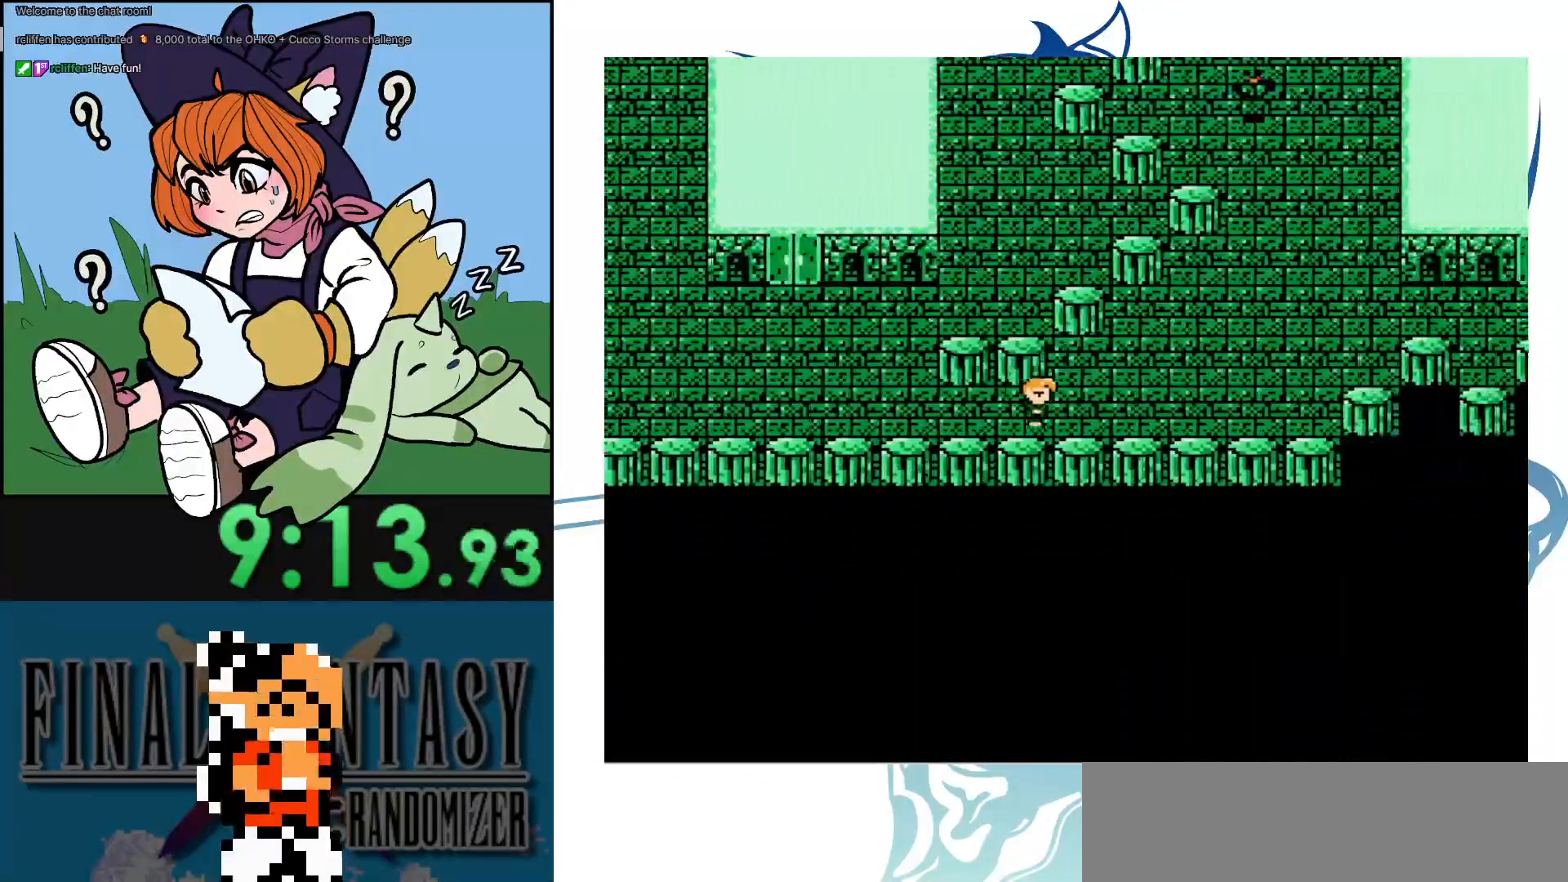
{"buttons": ["DPAD_UP"], "events": [[367, "DPAD_UP", "down"], [417, "DPAD_RIGHT", "up"]]}
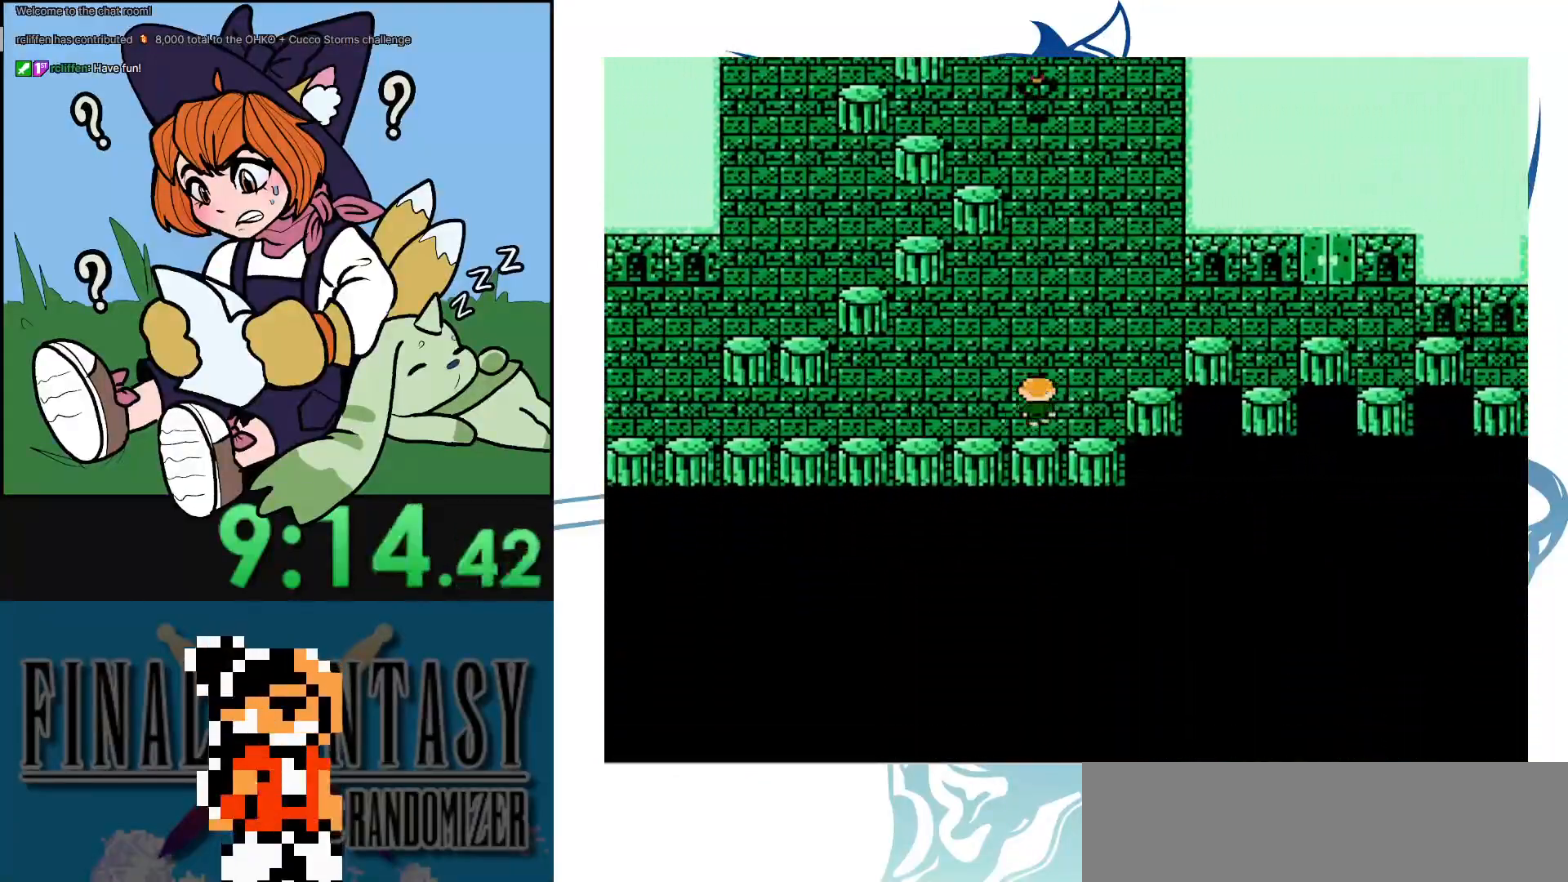
{"buttons": ["DPAD_UP"], "events": [[133, "DPAD_RIGHT", "down"], [133, "DPAD_UP", "up"], [400, "DPAD_UP", "down"], [433, "DPAD_RIGHT", "up"]]}
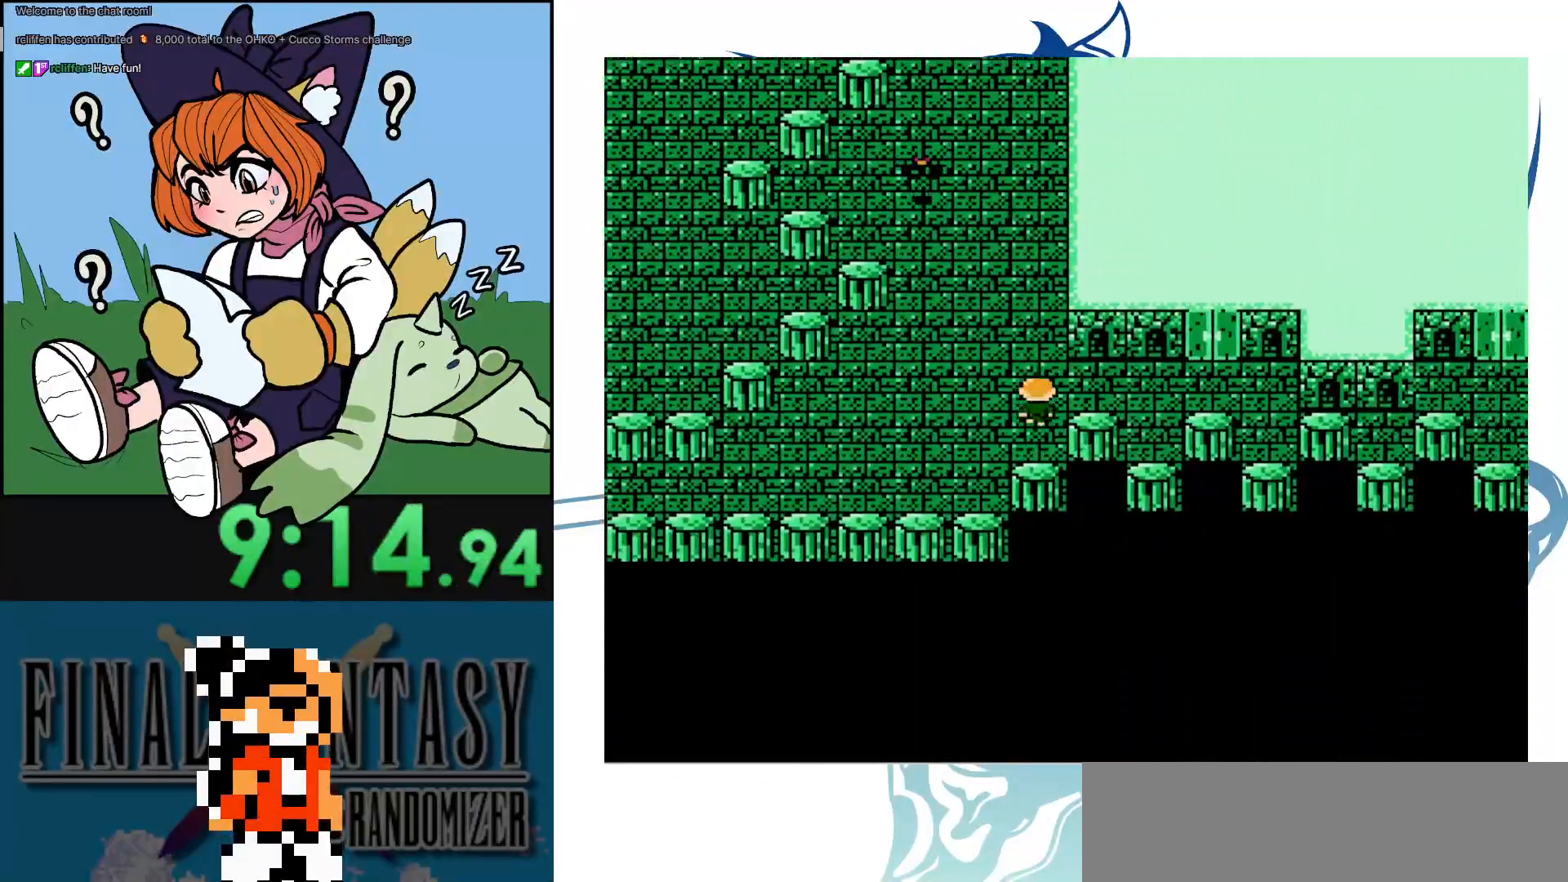
{"buttons": ["DPAD_UP"], "events": [[17, "DPAD_RIGHT", "down"], [17, "DPAD_UP", "up"], [283, "DPAD_UP", "down"], [300, "DPAD_RIGHT", "up"]]}
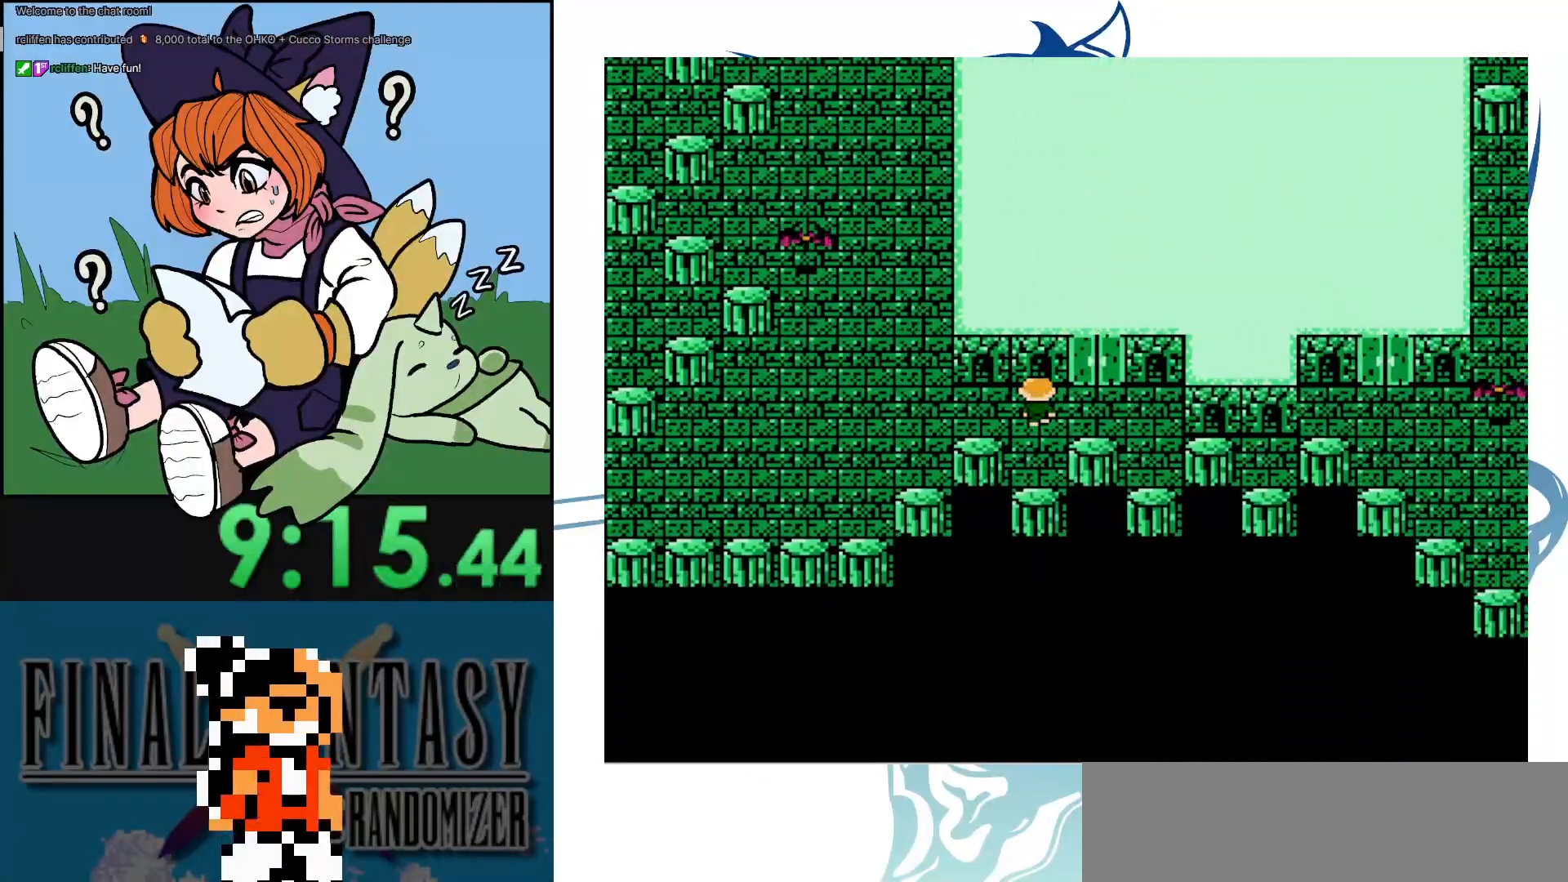
{"buttons": ["DPAD_UP", "DPAD_RIGHT"], "events": [[100, "DPAD_RIGHT", "down"], [117, "DPAD_UP", "up"], [183, "DPAD_UP", "down"], [217, "DPAD_RIGHT", "up"], [400, "DPAD_RIGHT", "down"], [433, "DPAD_UP", "up"], [467, "DPAD_UP", "down"]]}
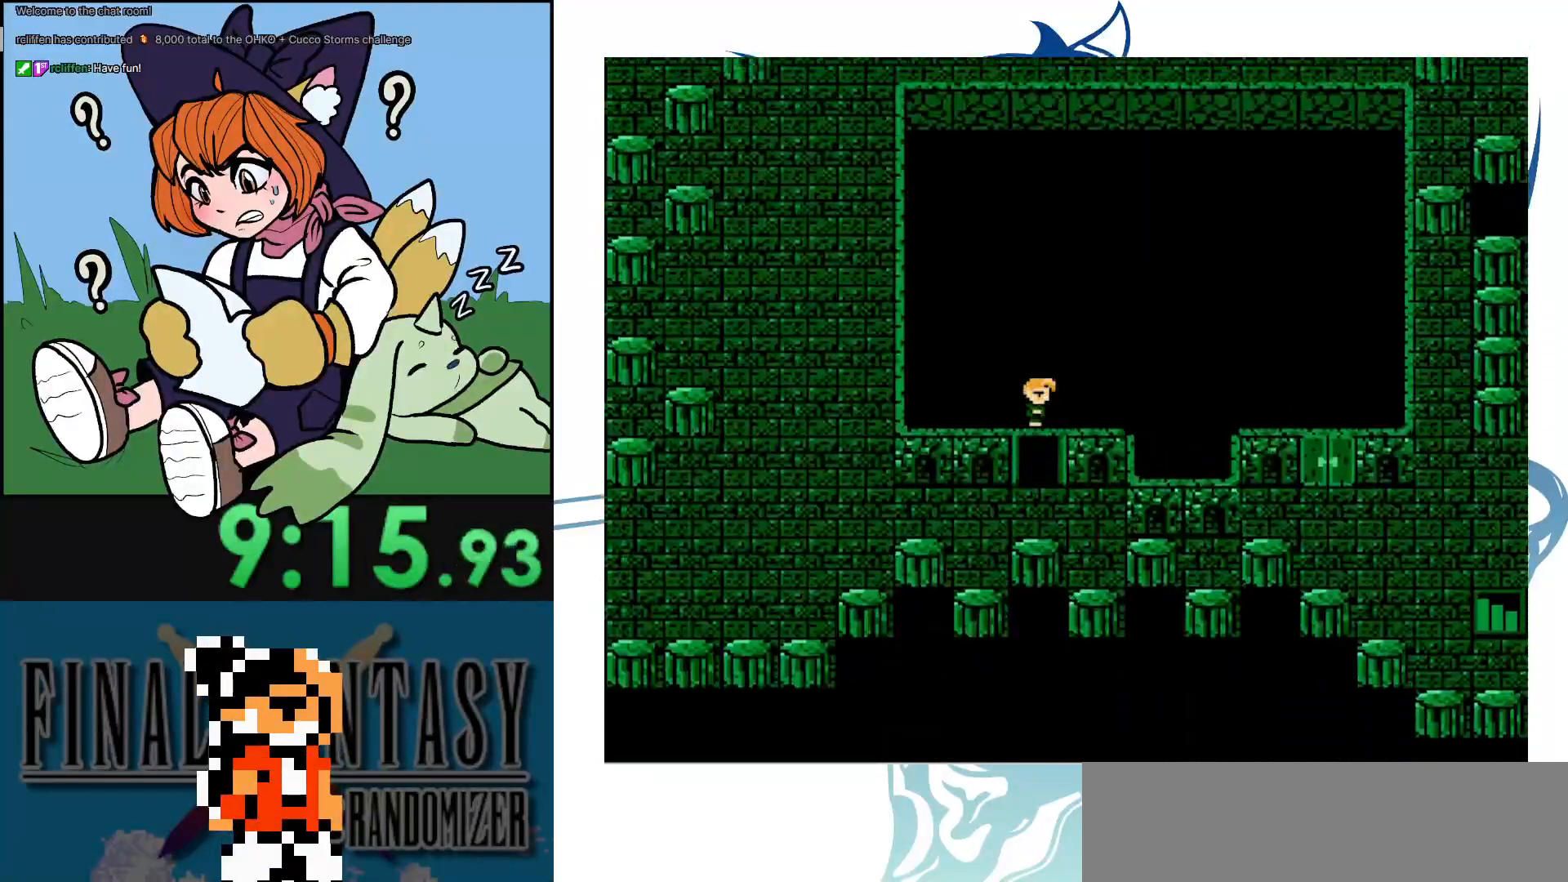
{"buttons": ["DPAD_RIGHT"], "events": [[17, "DPAD_UP", "up"]]}
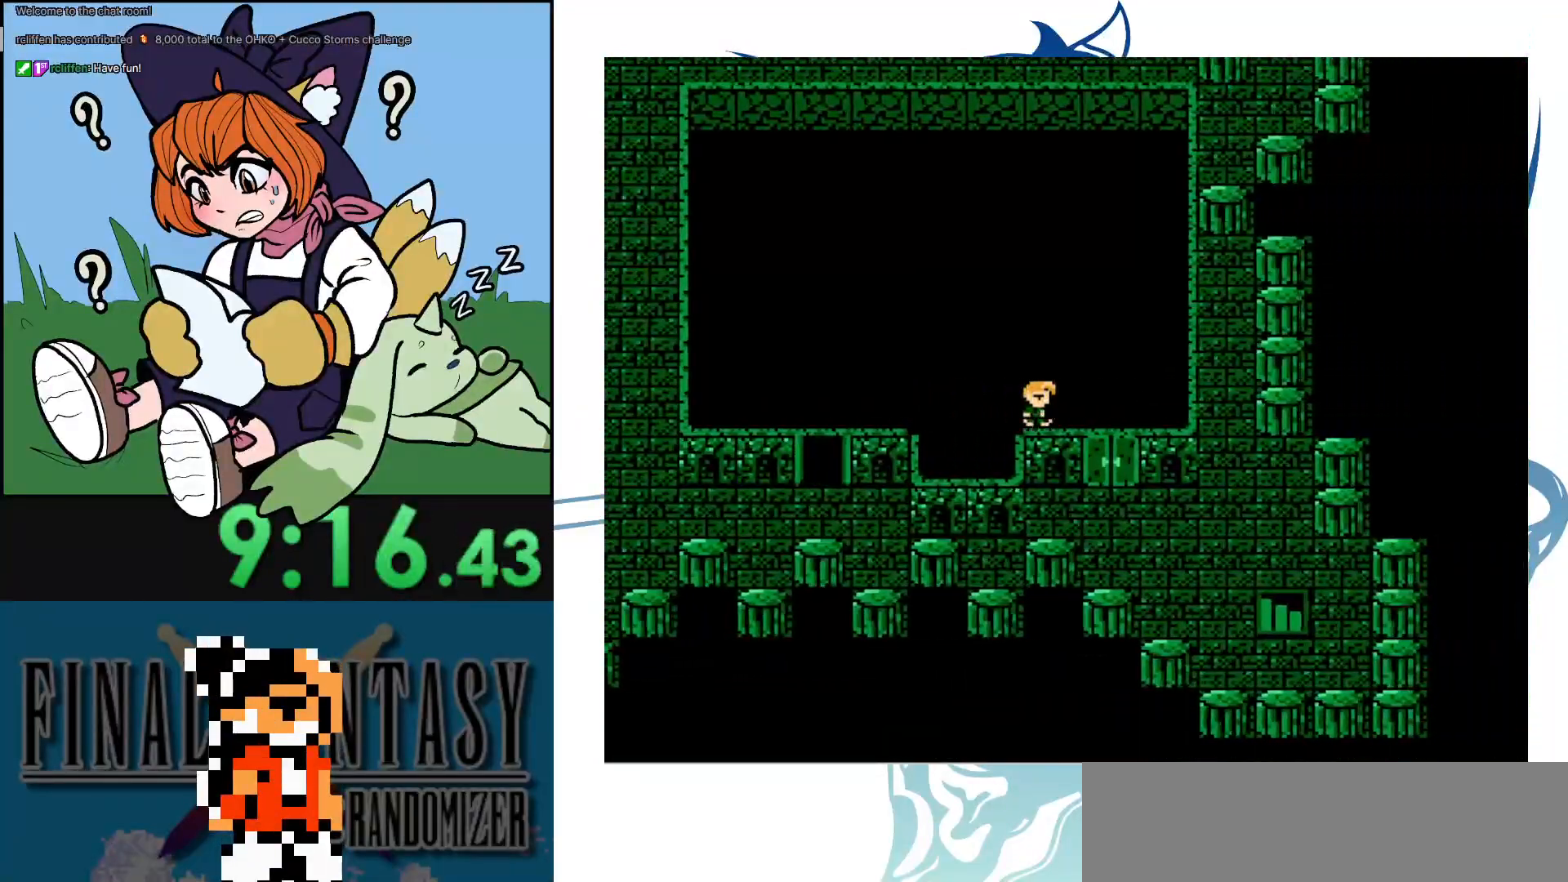
{"buttons": ["DPAD_DOWN", "DPAD_RIGHT"], "events": [[50, "DPAD_DOWN", "down"], [67, "DPAD_RIGHT", "up"], [483, "DPAD_RIGHT", "down"]]}
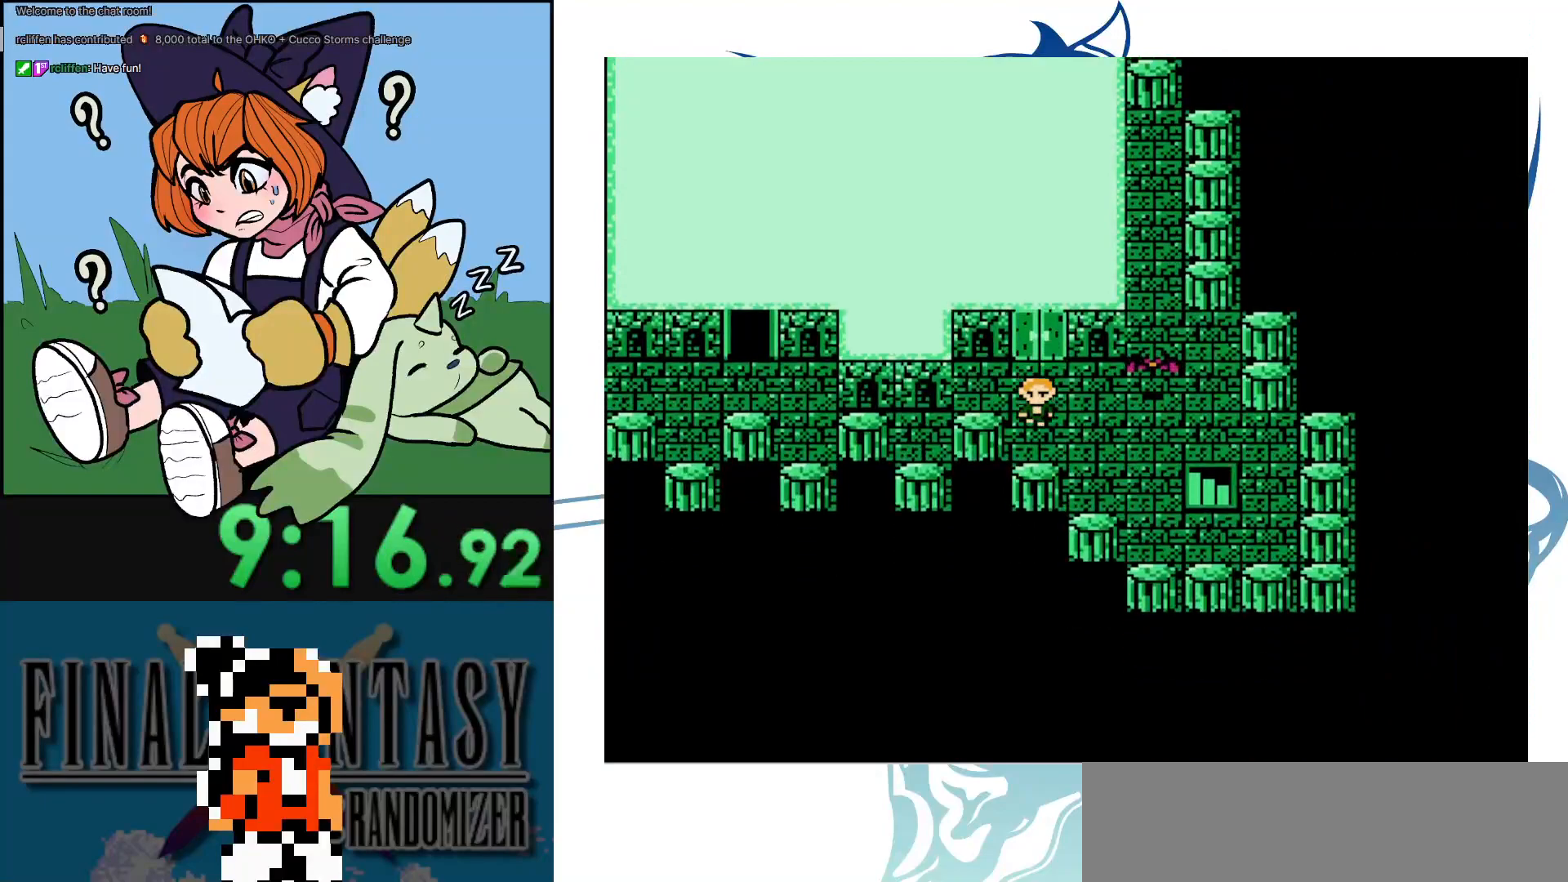
{"buttons": ["DPAD_DOWN"], "events": [[17, "DPAD_DOWN", "up"], [333, "DPAD_DOWN", "down"], [350, "DPAD_RIGHT", "up"]]}
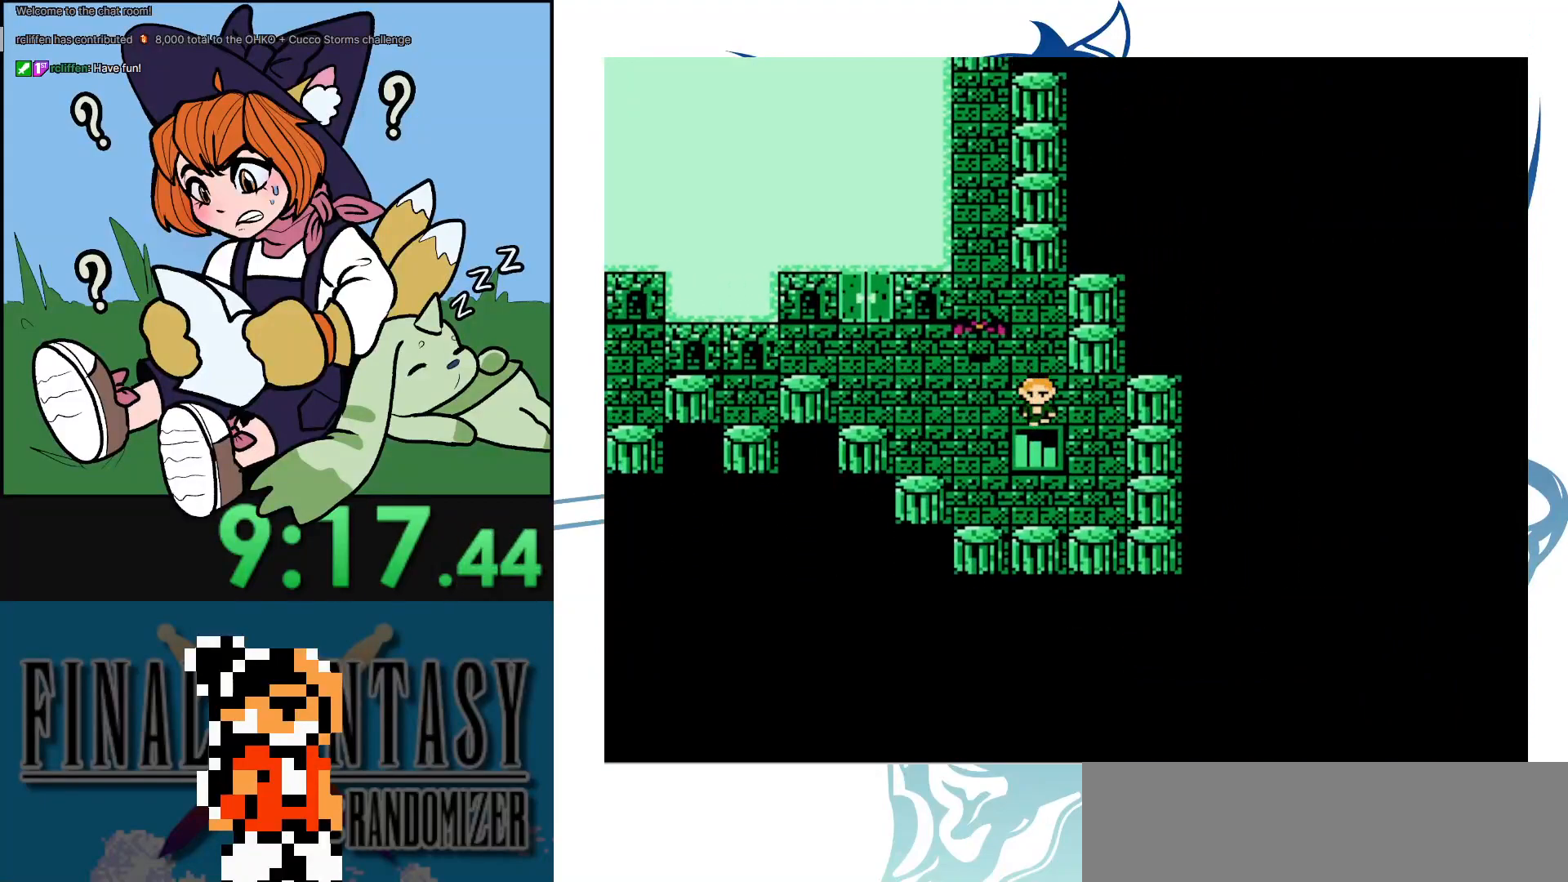
{"buttons": [], "events": [[417, "DPAD_DOWN", "up"]]}
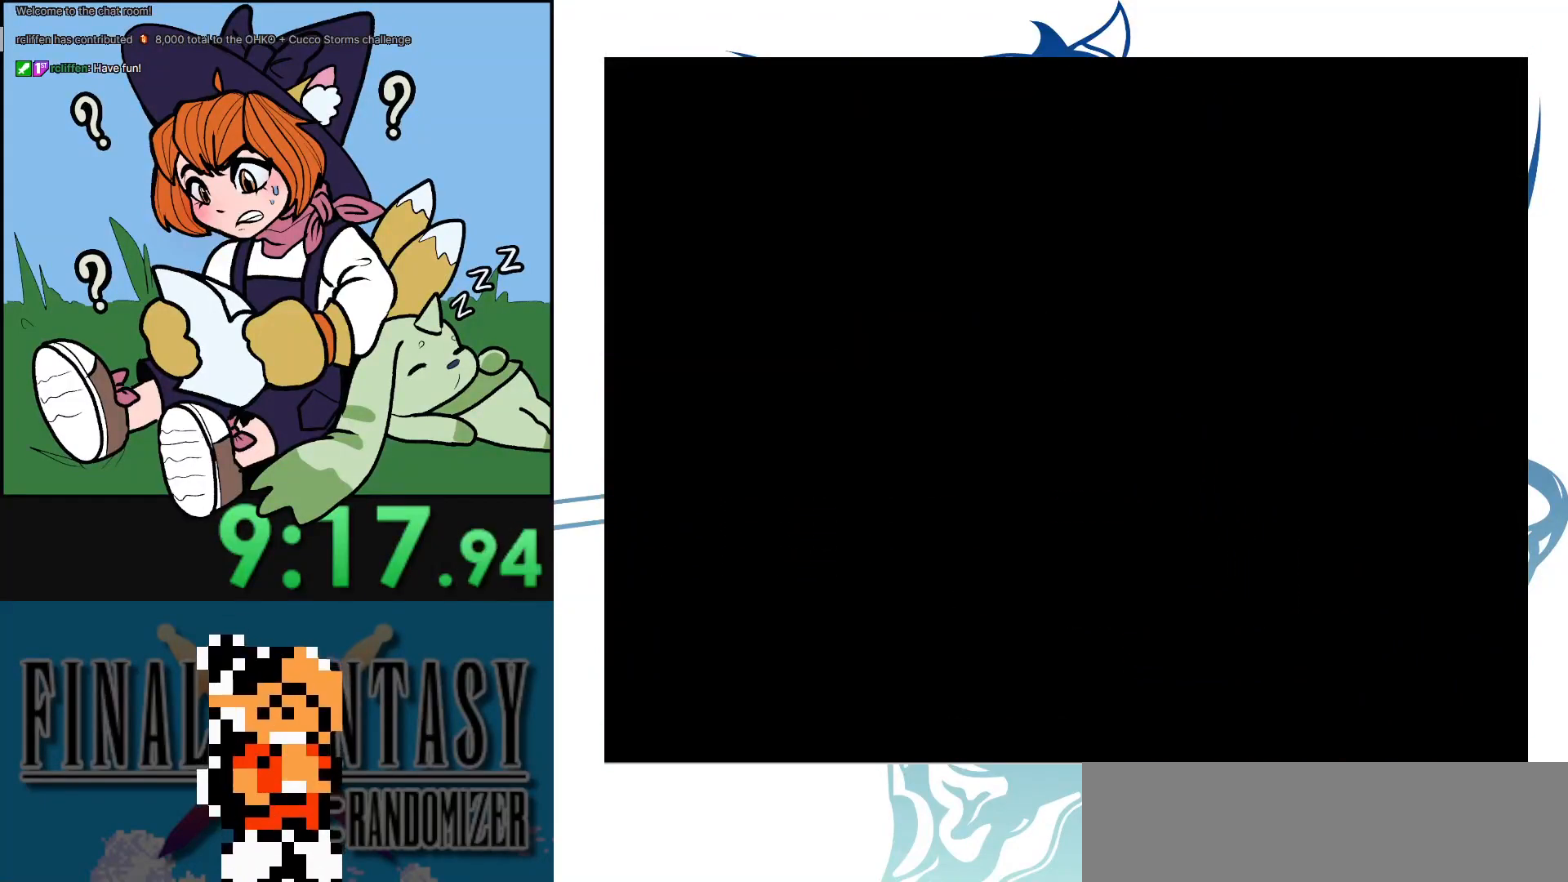
{"buttons": [], "events": []}
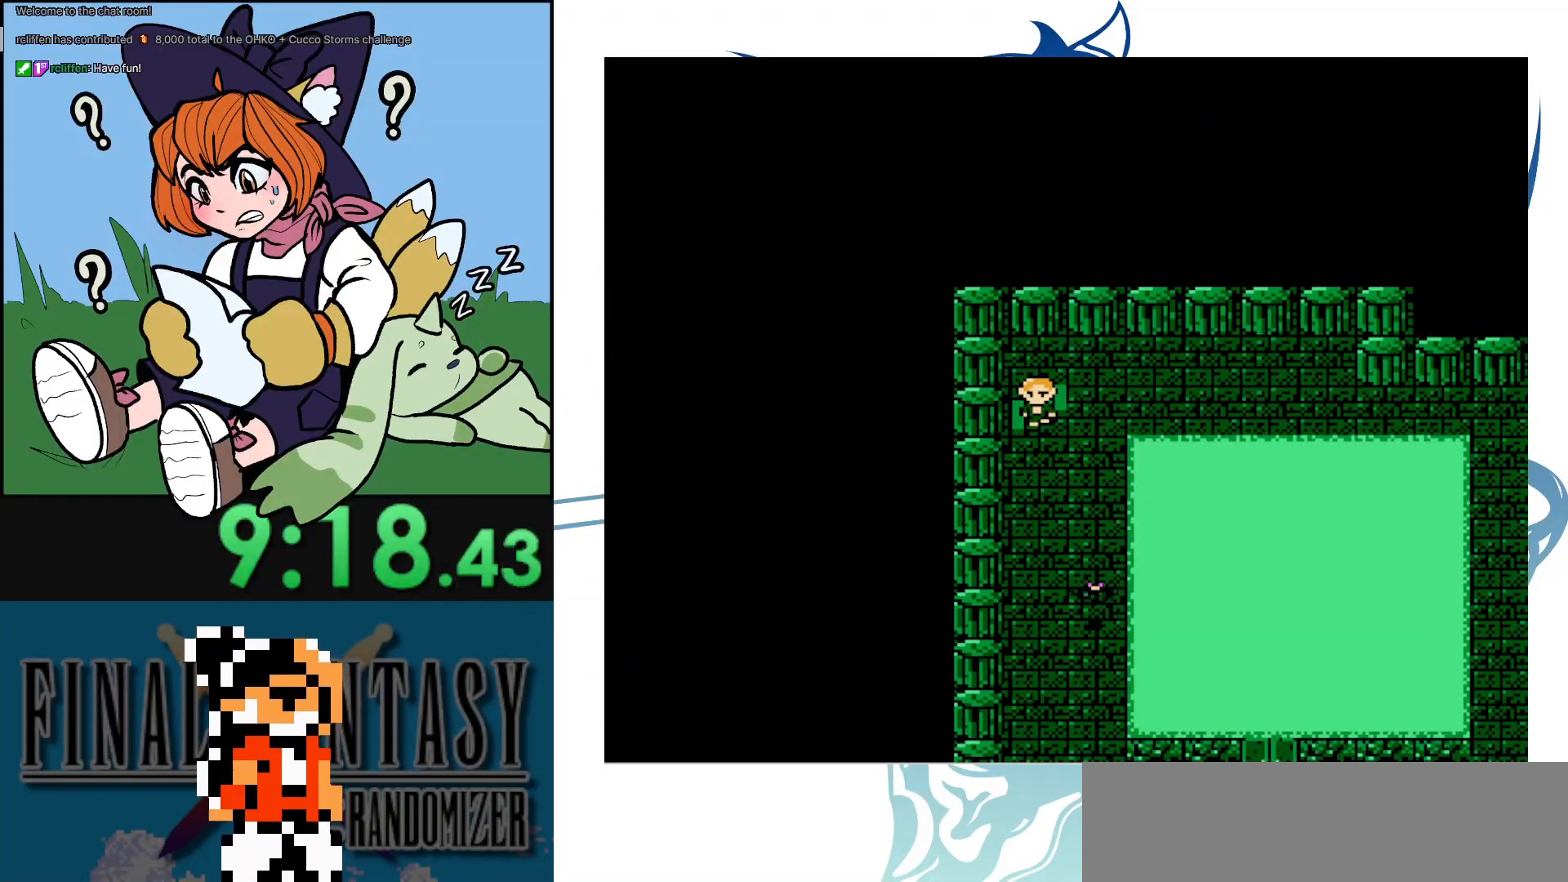
{"buttons": ["DPAD_DOWN"], "events": [[50, "DPAD_UP", "down"], [150, "DPAD_RIGHT", "down"], [183, "DPAD_UP", "up"], [400, "DPAD_DOWN", "down"], [433, "DPAD_RIGHT", "up"]]}
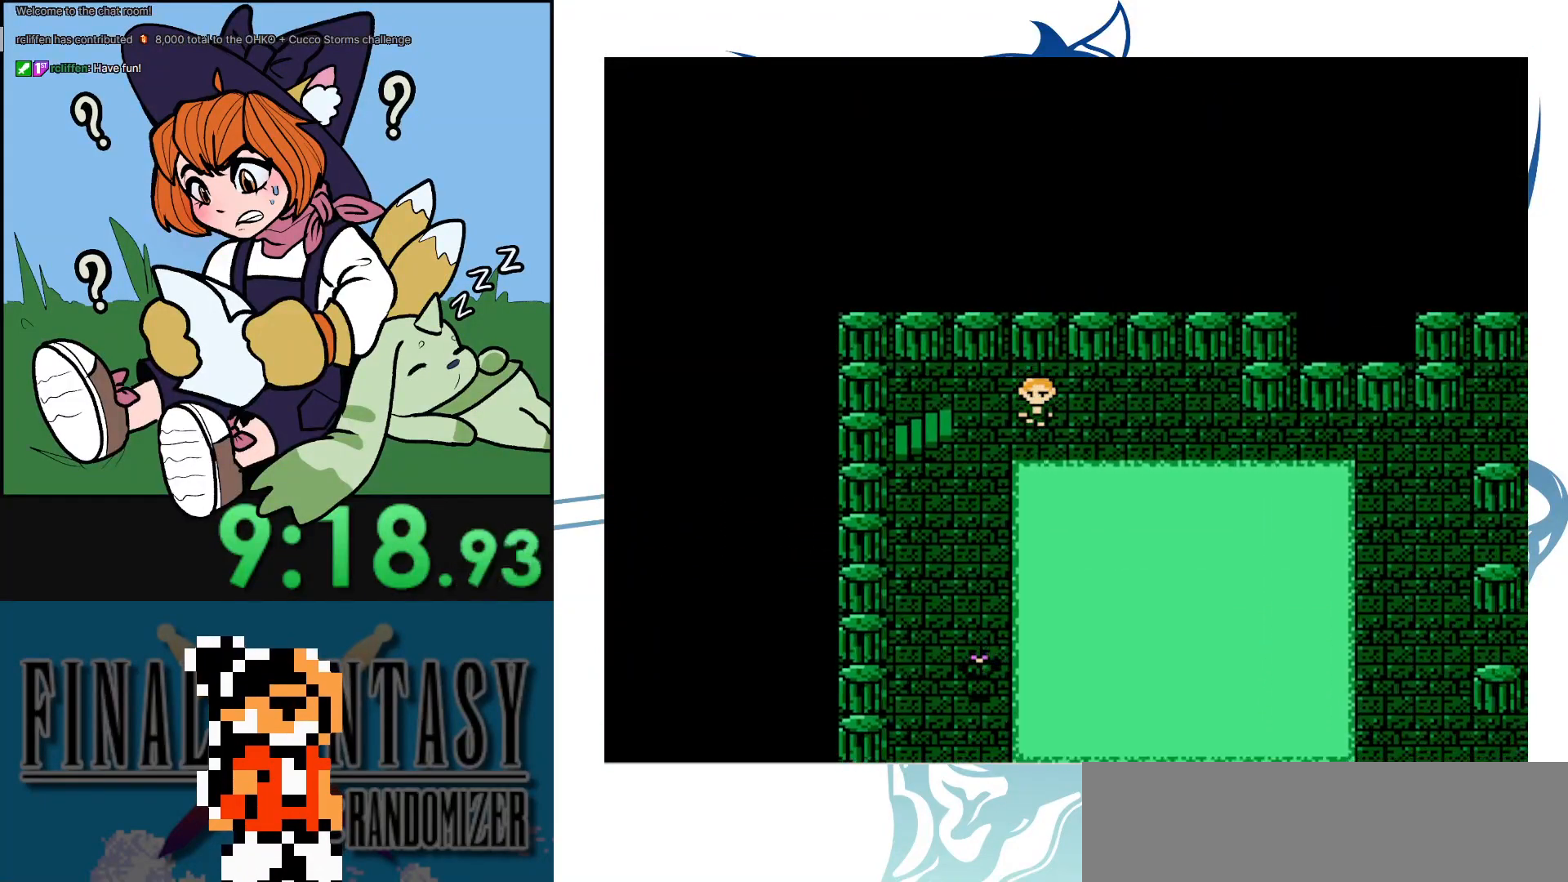
{"buttons": ["DPAD_RIGHT"], "events": [[117, "DPAD_DOWN", "up"], [117, "DPAD_RIGHT", "down"]]}
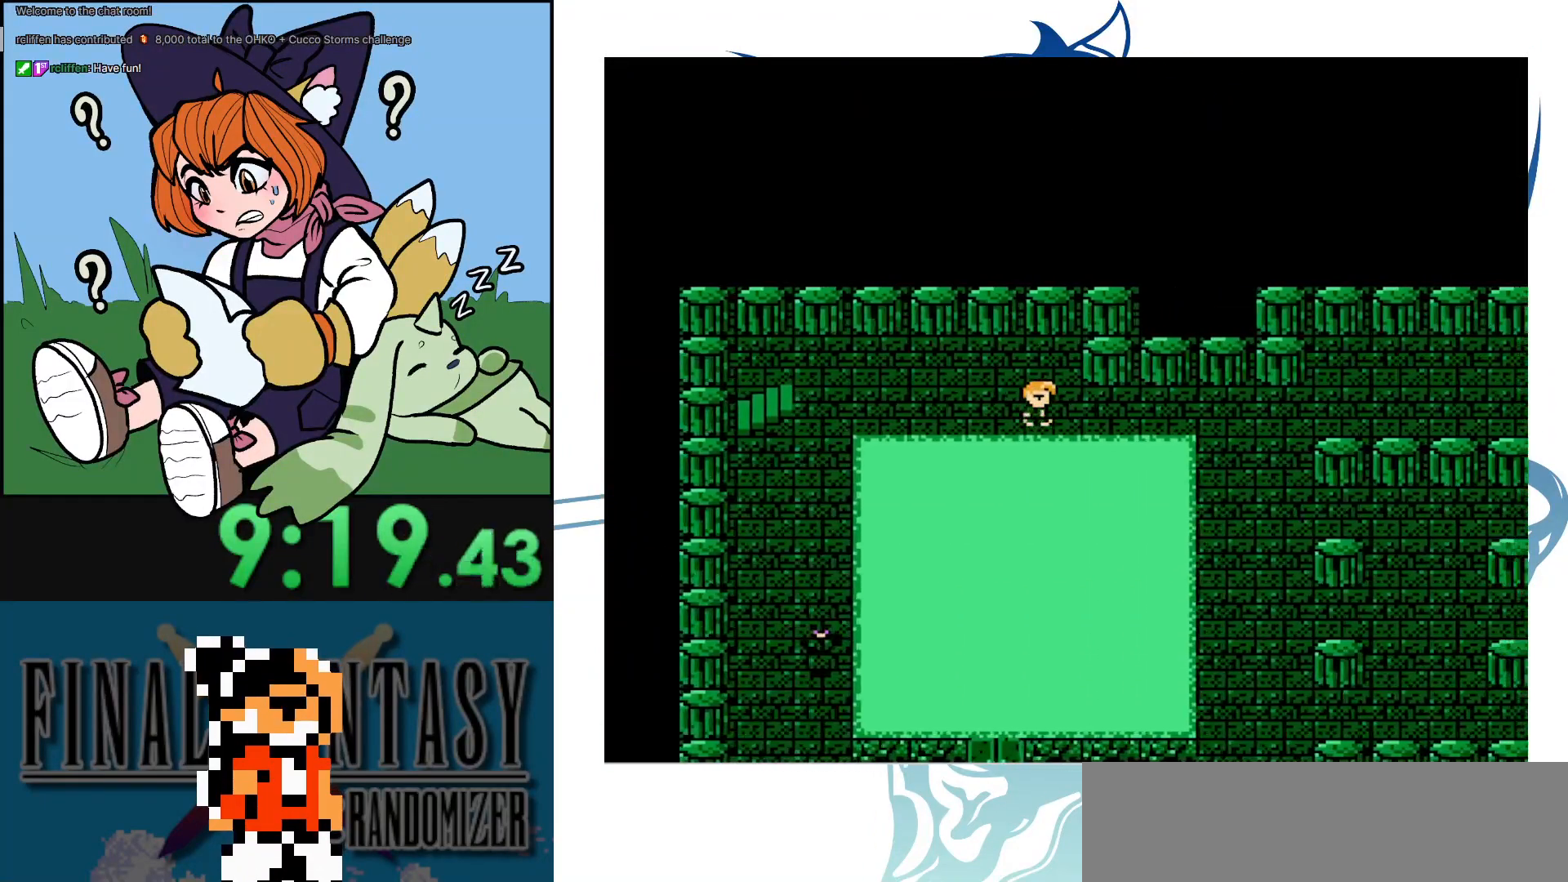
{"buttons": ["DPAD_DOWN"], "events": [[467, "DPAD_DOWN", "down"], [500, "DPAD_RIGHT", "up"]]}
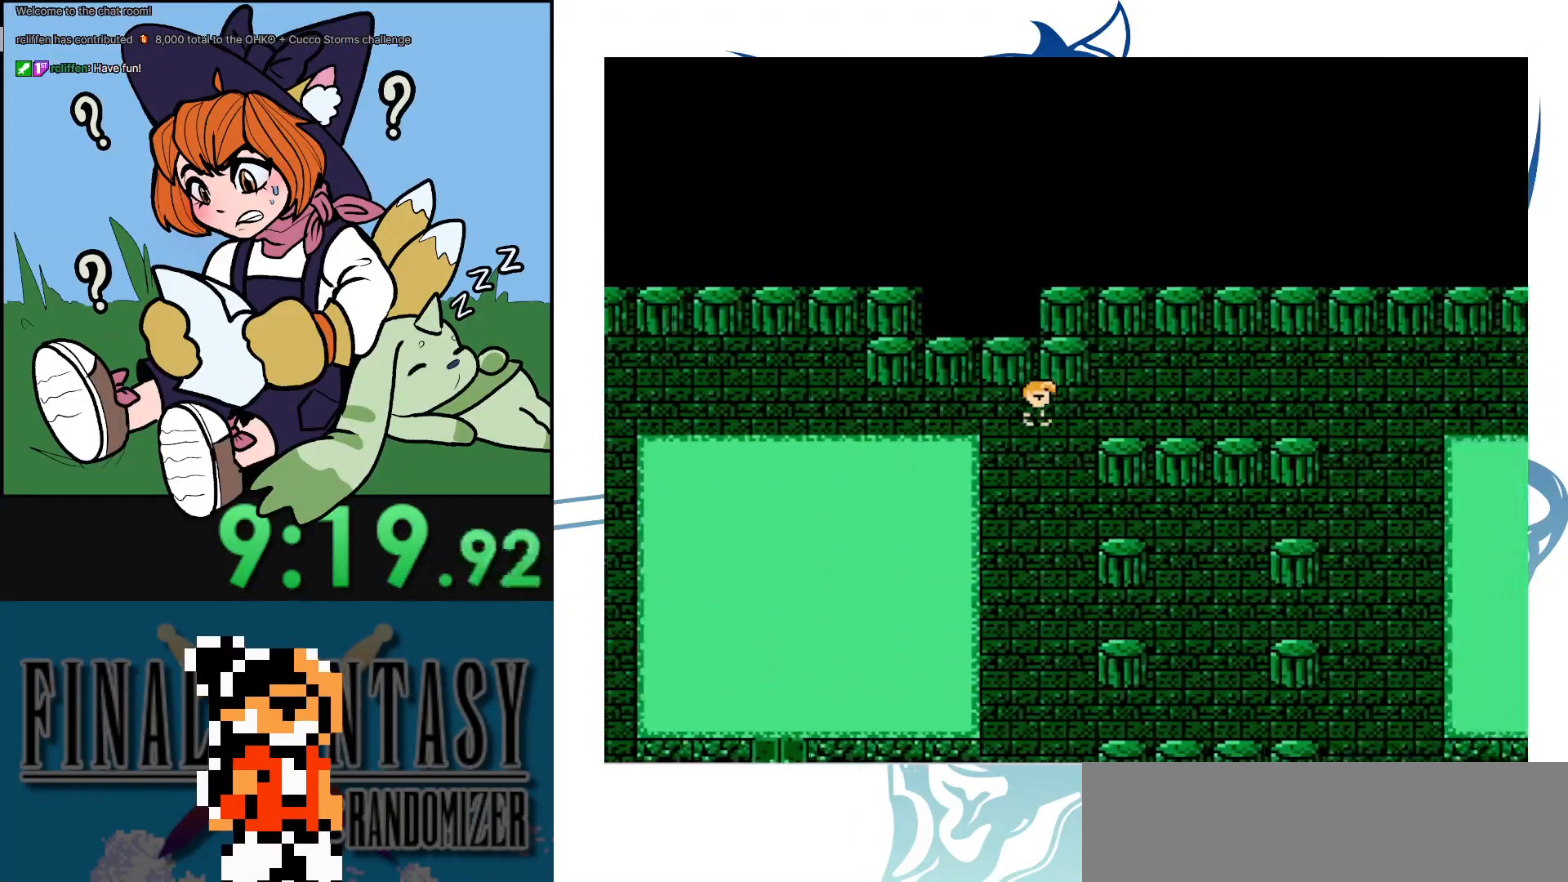
{"buttons": ["DPAD_DOWN"], "events": []}
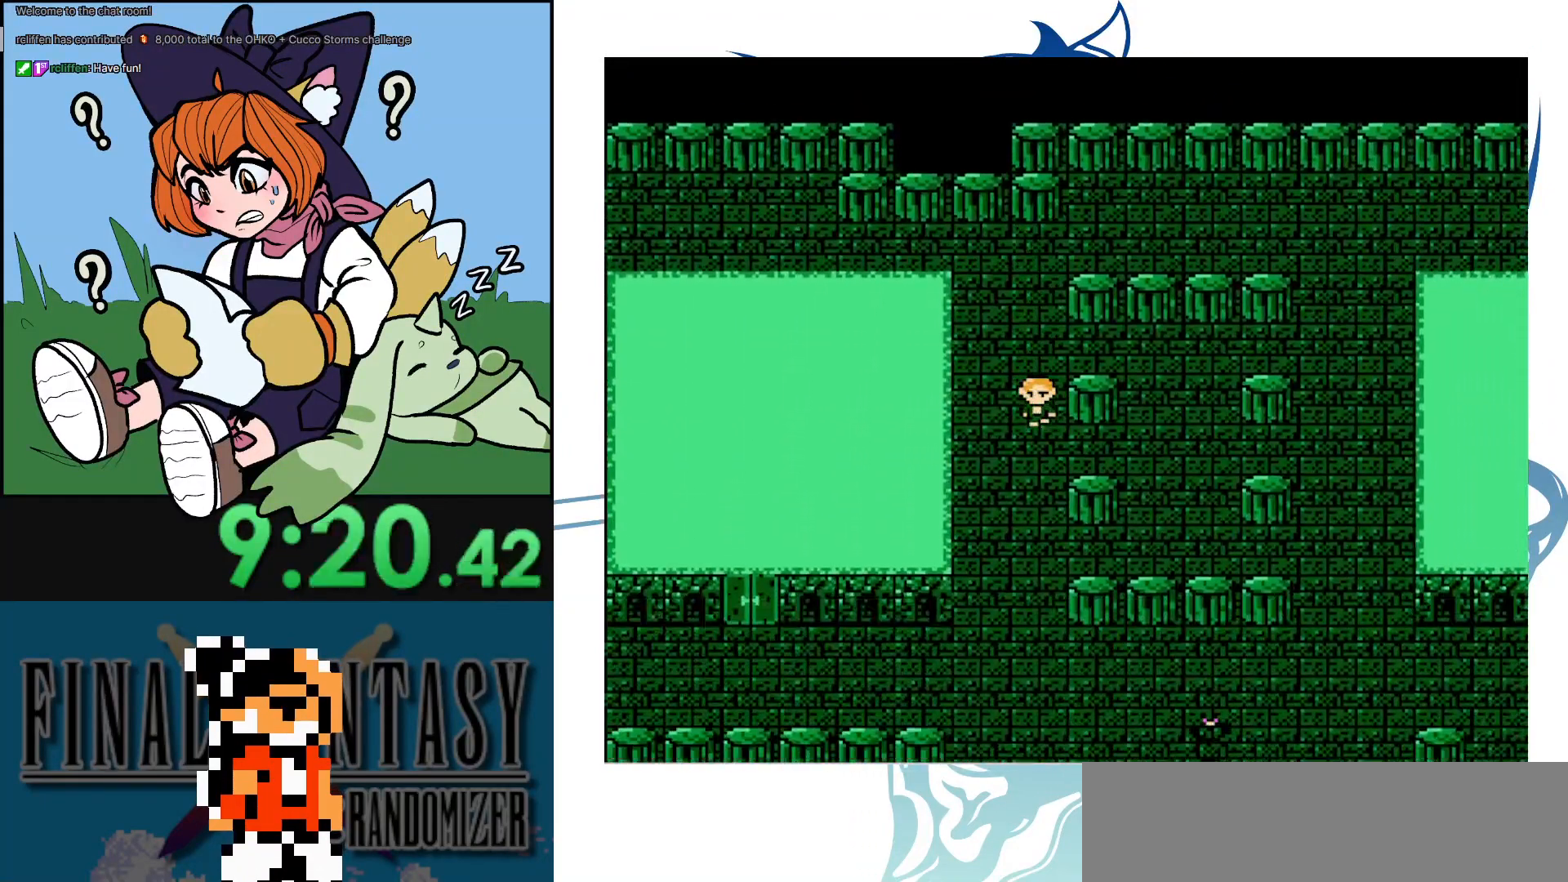
{"buttons": ["DPAD_DOWN"], "events": []}
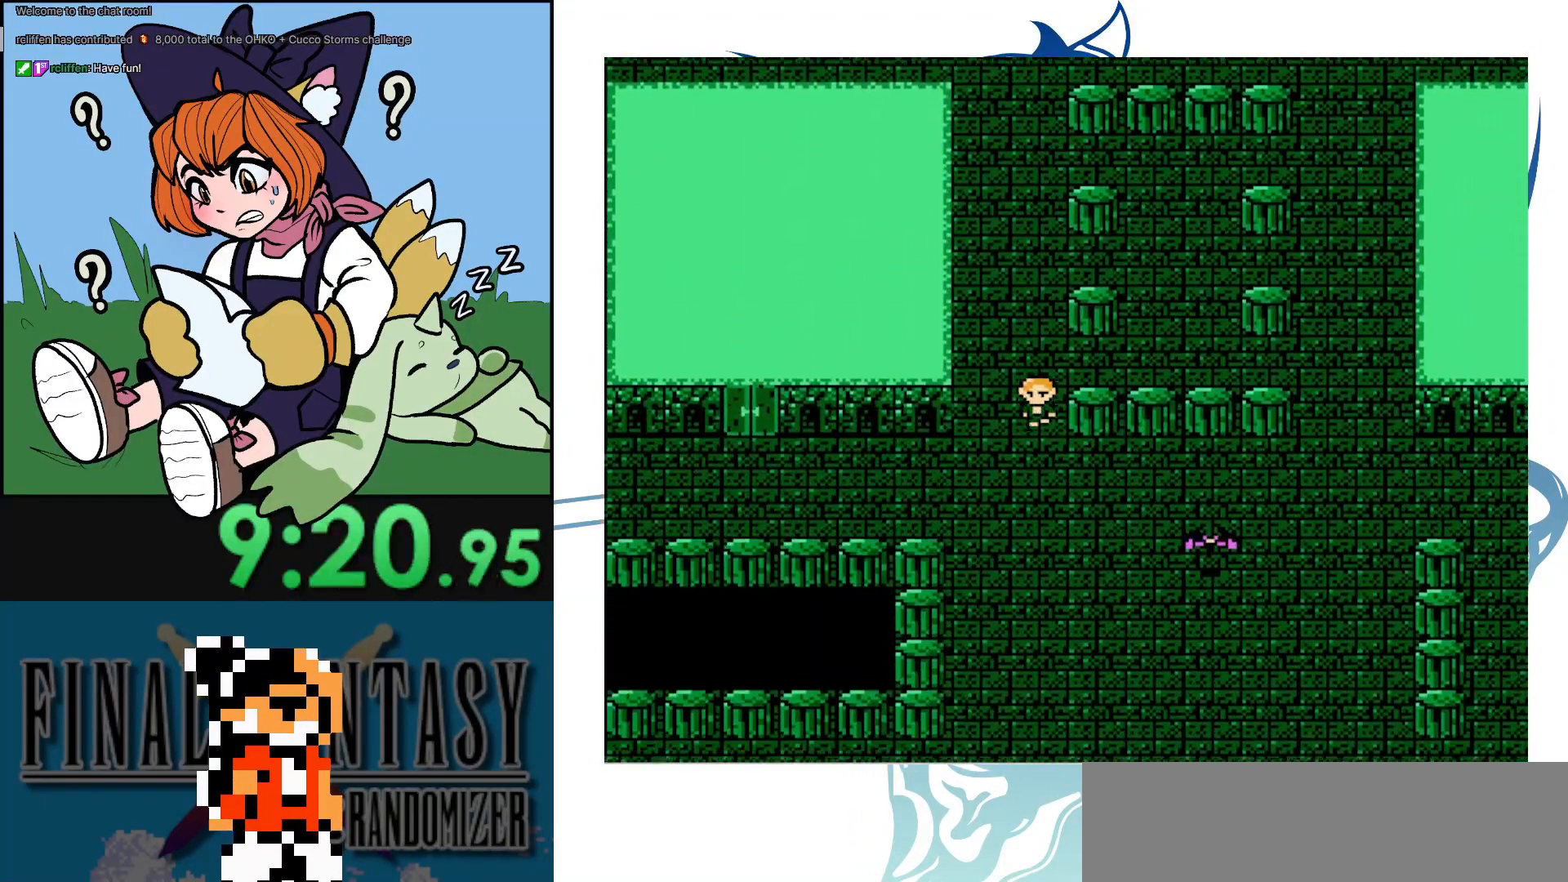
{"buttons": ["DPAD_DOWN"], "events": []}
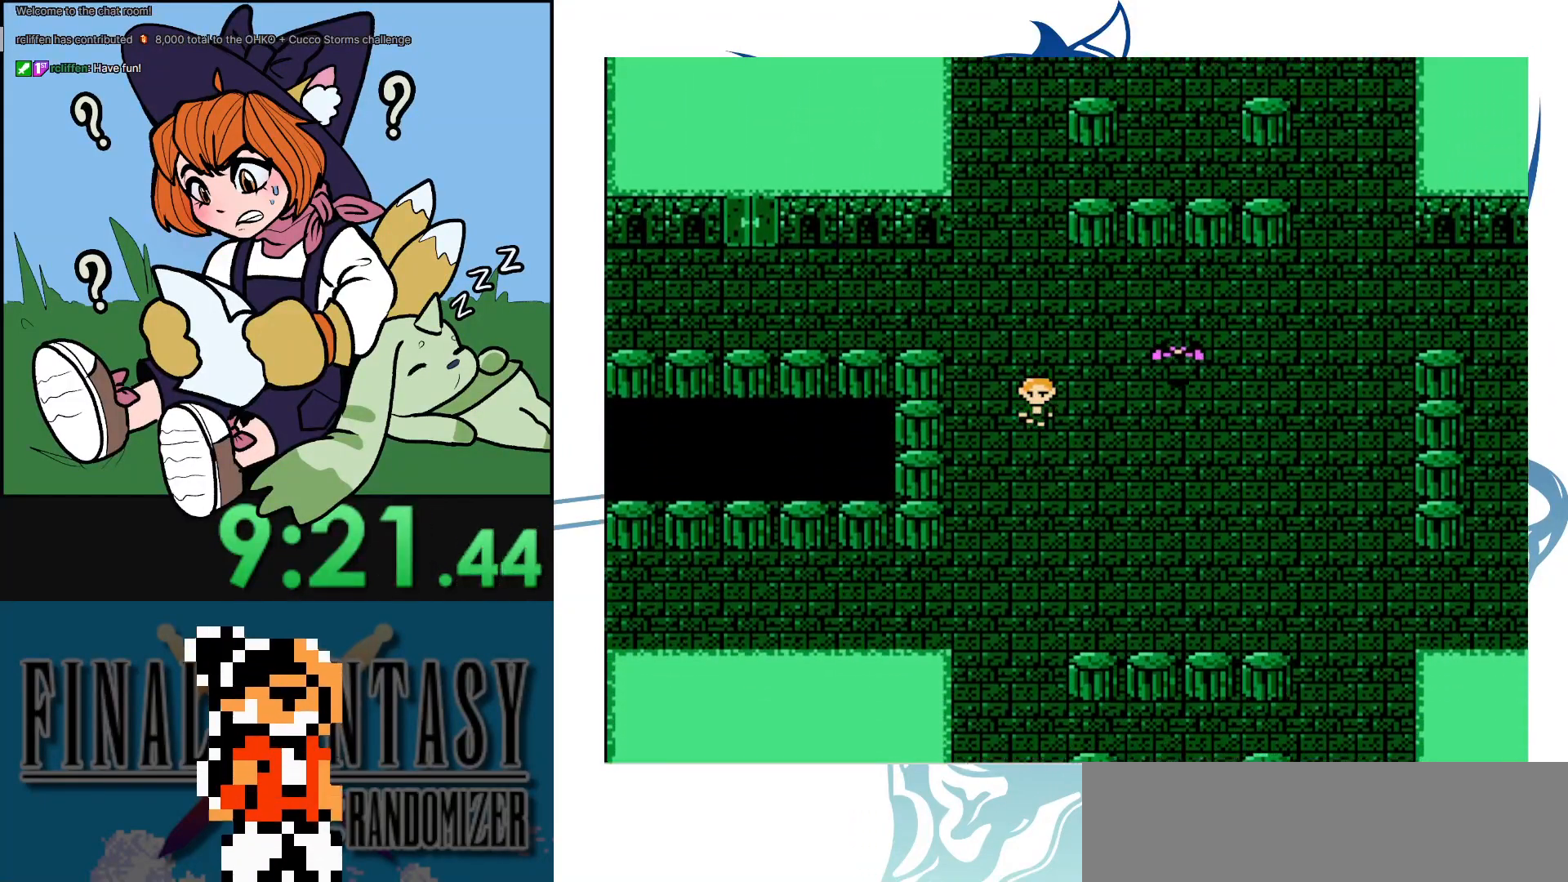
{"buttons": ["DPAD_DOWN"], "events": []}
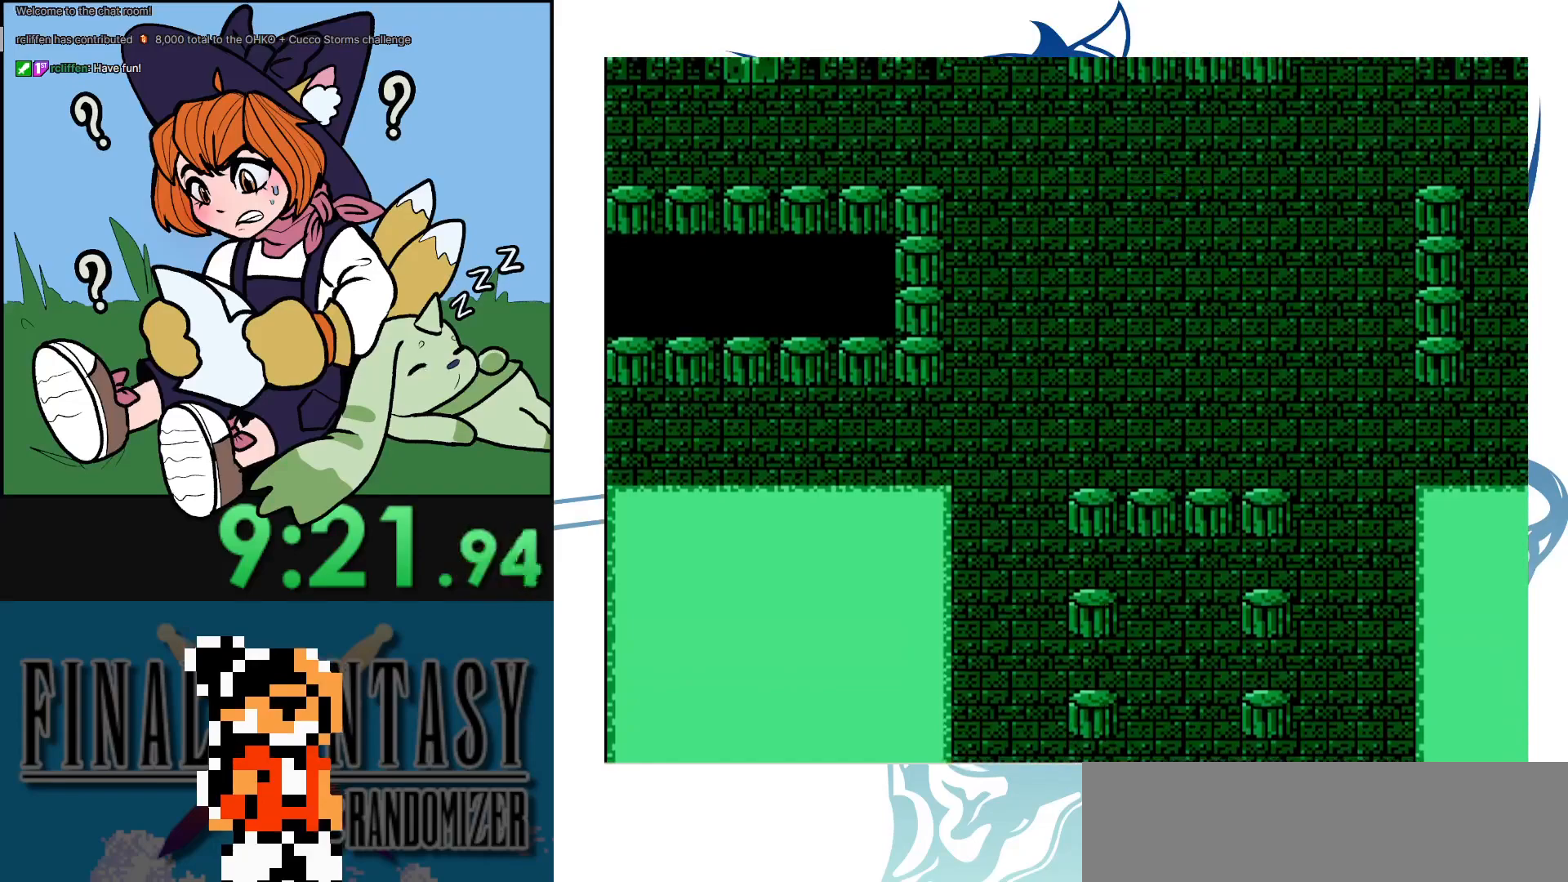
{"buttons": [], "events": [[450, "DPAD_DOWN", "up"]]}
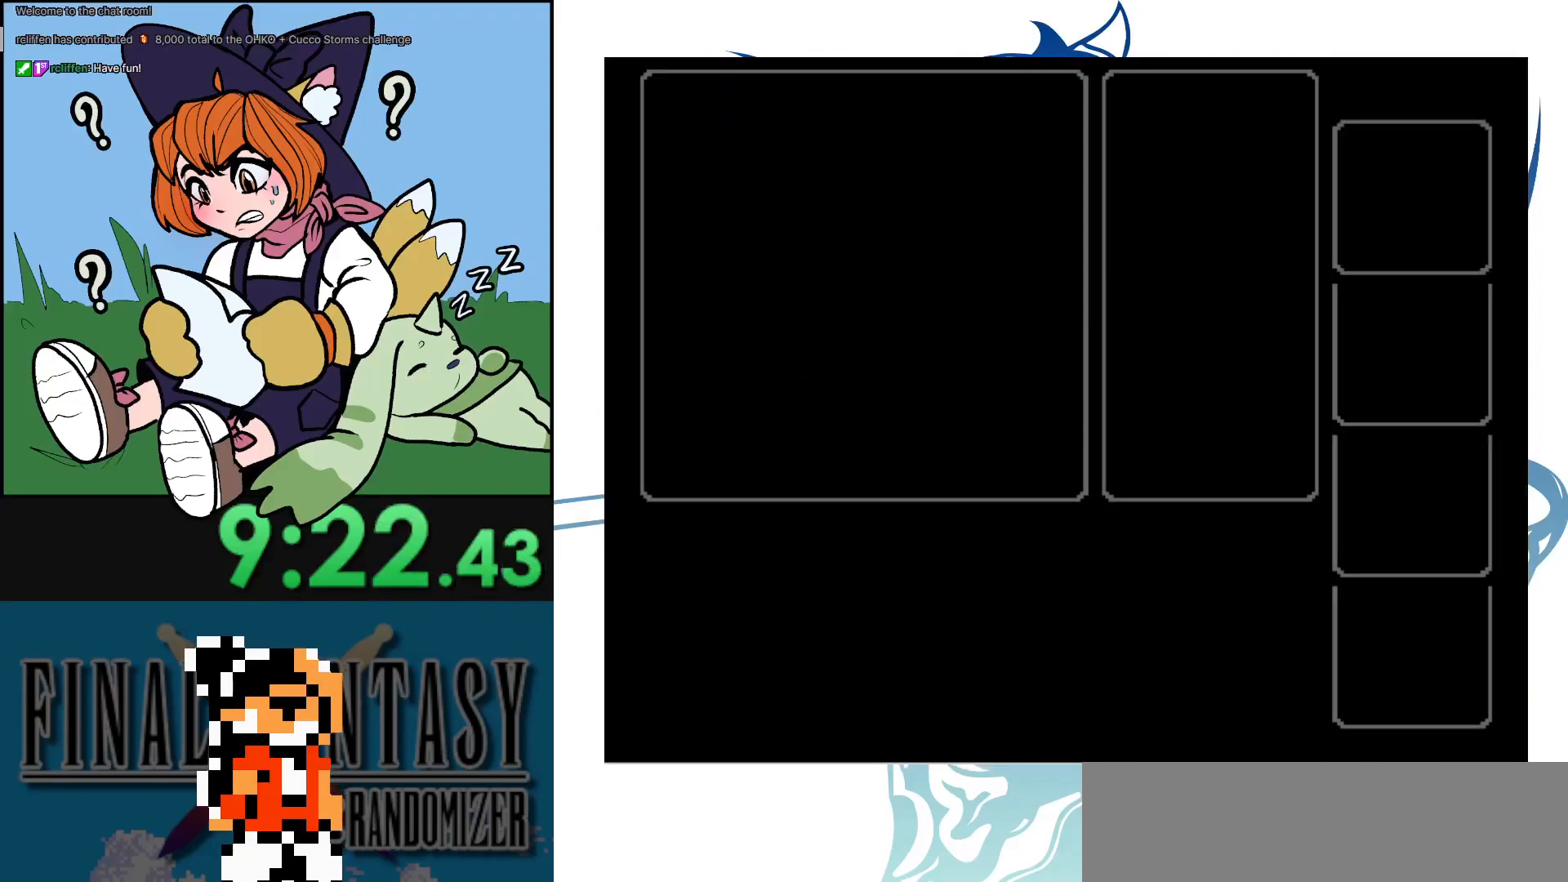
{"buttons": [], "events": []}
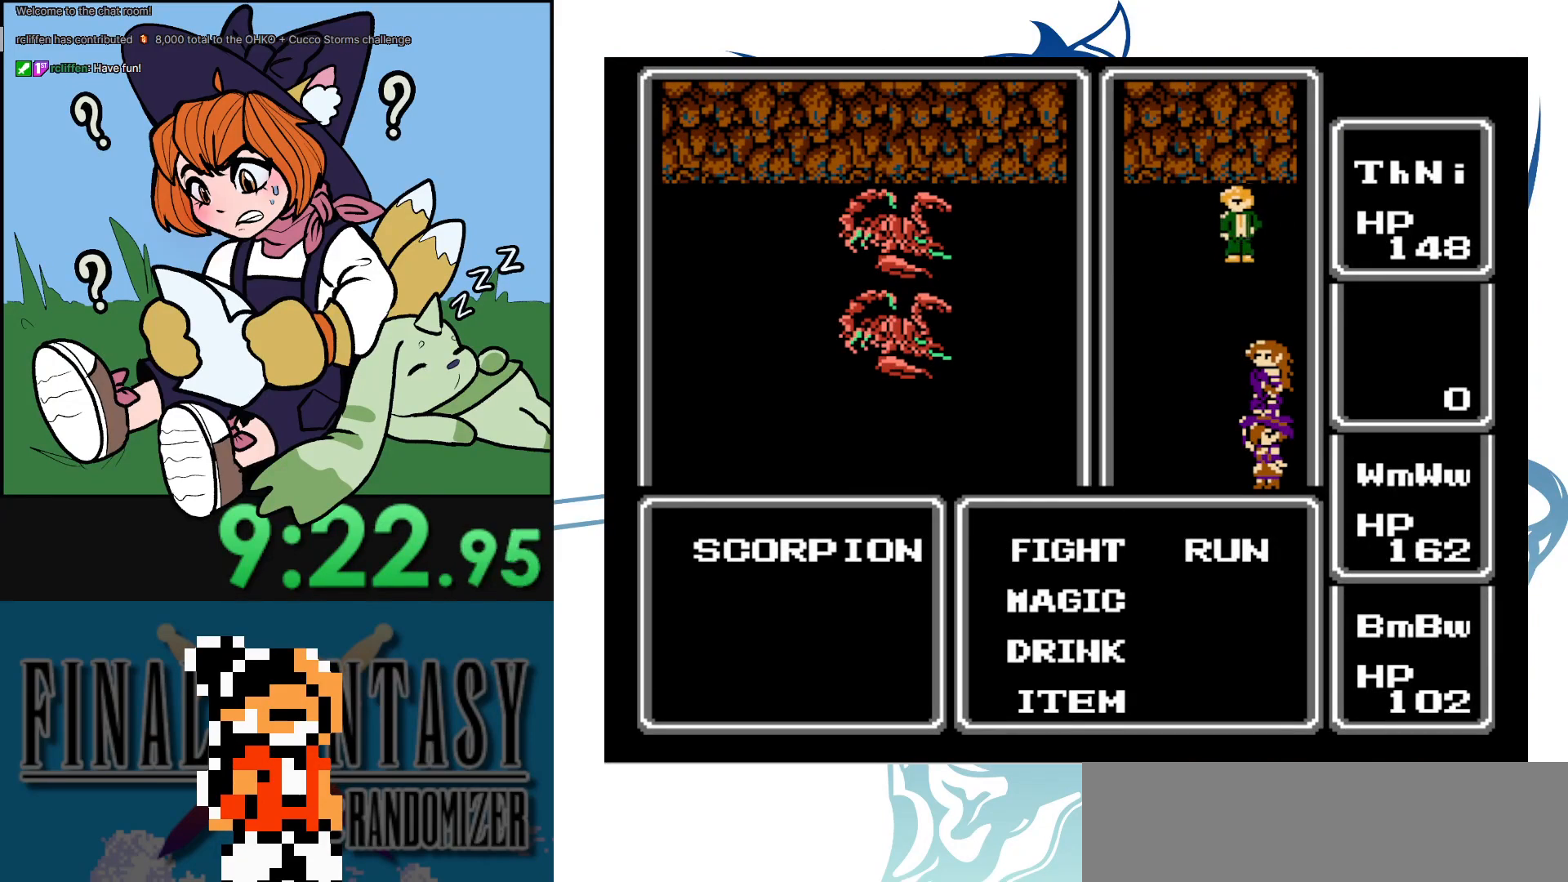
{"buttons": [], "events": [[200, "DPAD_RIGHT", "down"], [267, "A", "down"], [350, "DPAD_RIGHT", "up"], [450, "A", "up"]]}
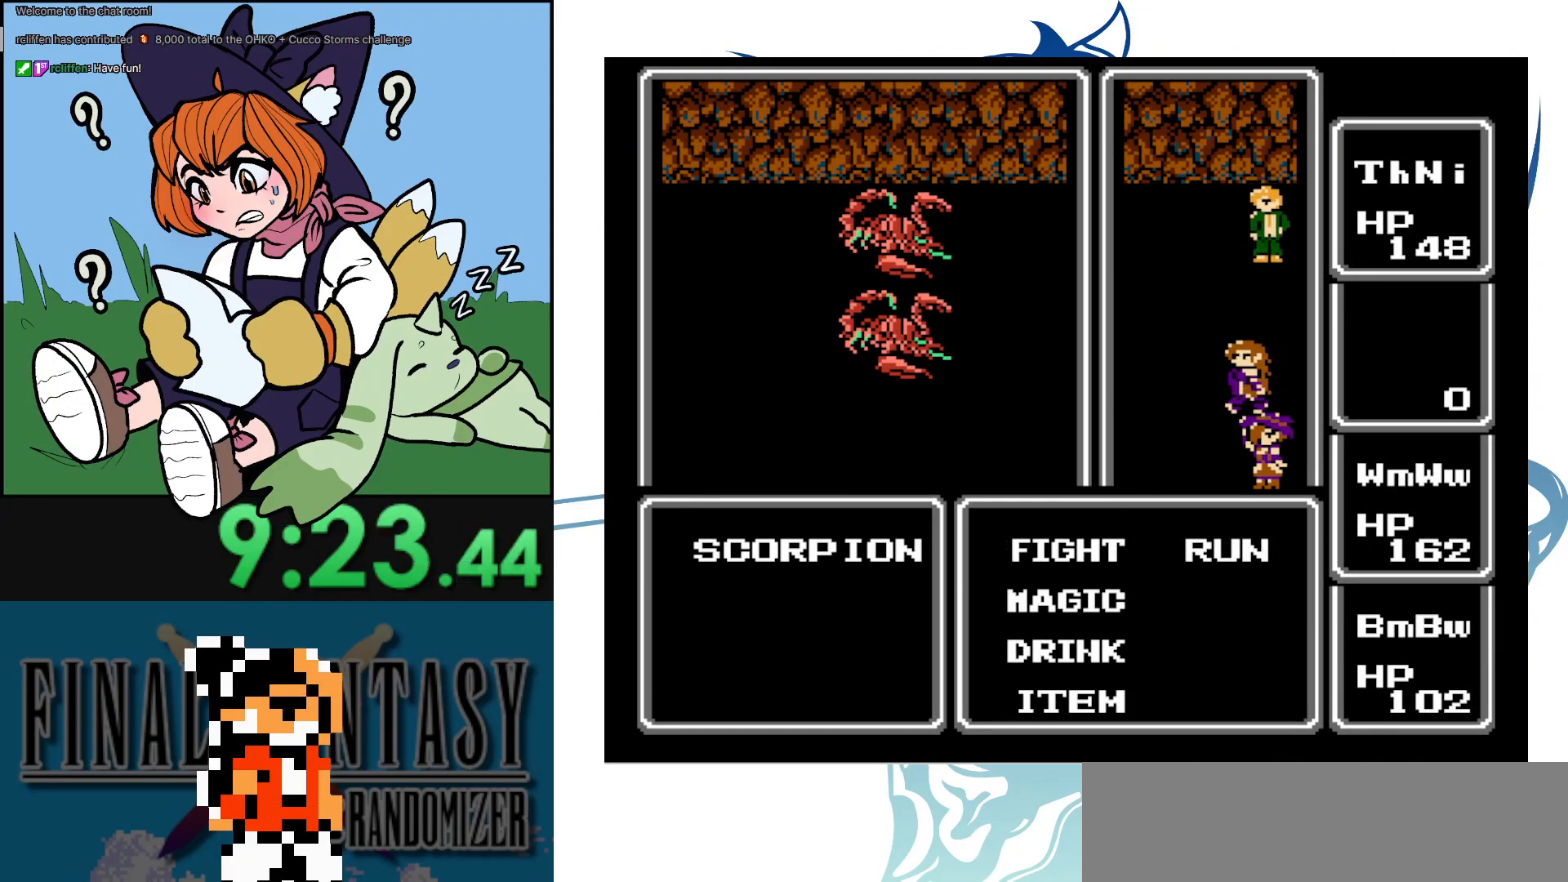
{"buttons": [], "events": [[100, "DPAD_RIGHT", "down"], [217, "A", "down"], [267, "DPAD_RIGHT", "up"], [417, "A", "up"]]}
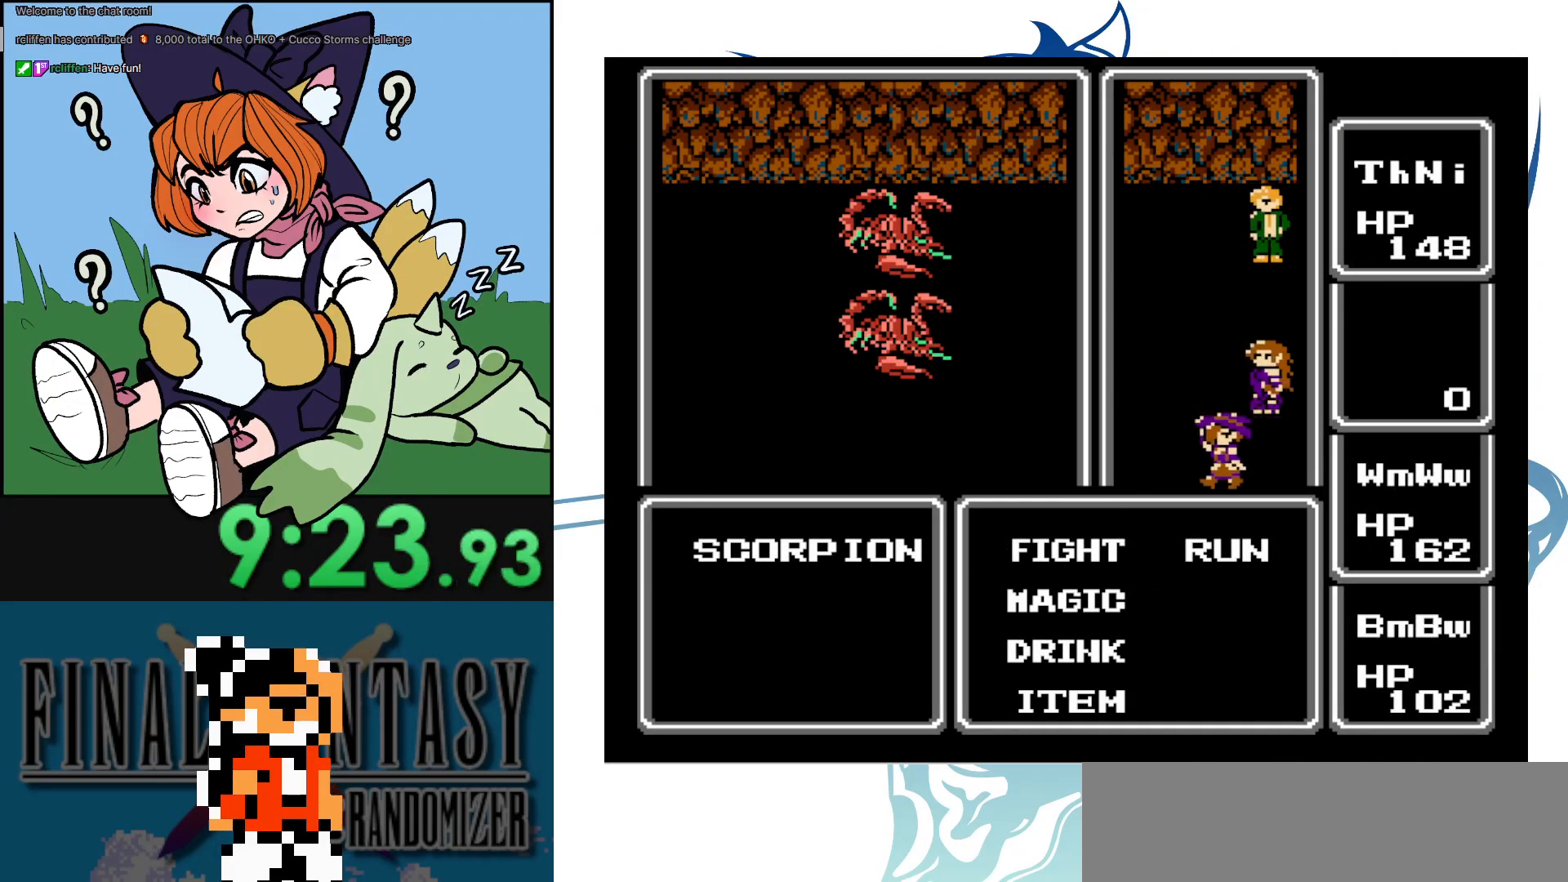
{"buttons": ["A"], "events": [[33, "DPAD_RIGHT", "down"], [183, "A", "down"], [250, "DPAD_RIGHT", "up"]]}